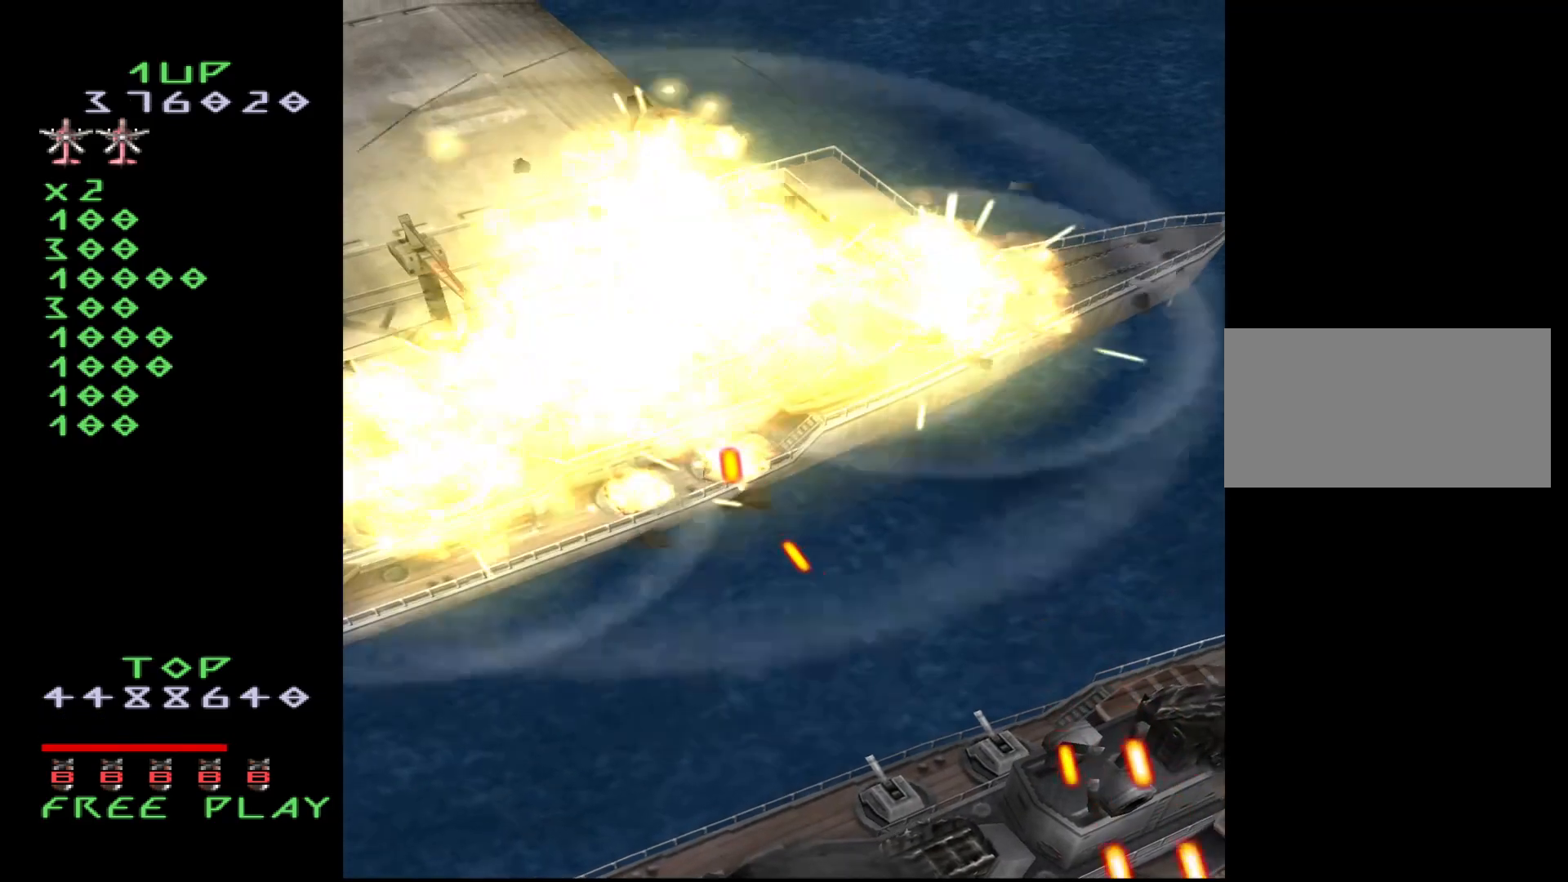
Gameplay with a controller (arcade stick); each line is a JSON object with the inputs held at the frame after it. "events" lists button and stick changes between this image and that frame as [ms after this image, input, new state], when the widget could be followed in between. Not read: L3 R3.
{"buttons": ["CROSS", "DPAD_LEFT"], "events": [[50, "DPAD_DOWN", "up"], [83, "DPAD_RIGHT", "up"], [150, "DPAD_UP", "down"], [200, "DPAD_LEFT", "down"], [267, "DPAD_UP", "up"], [417, "CROSS", "down"]]}
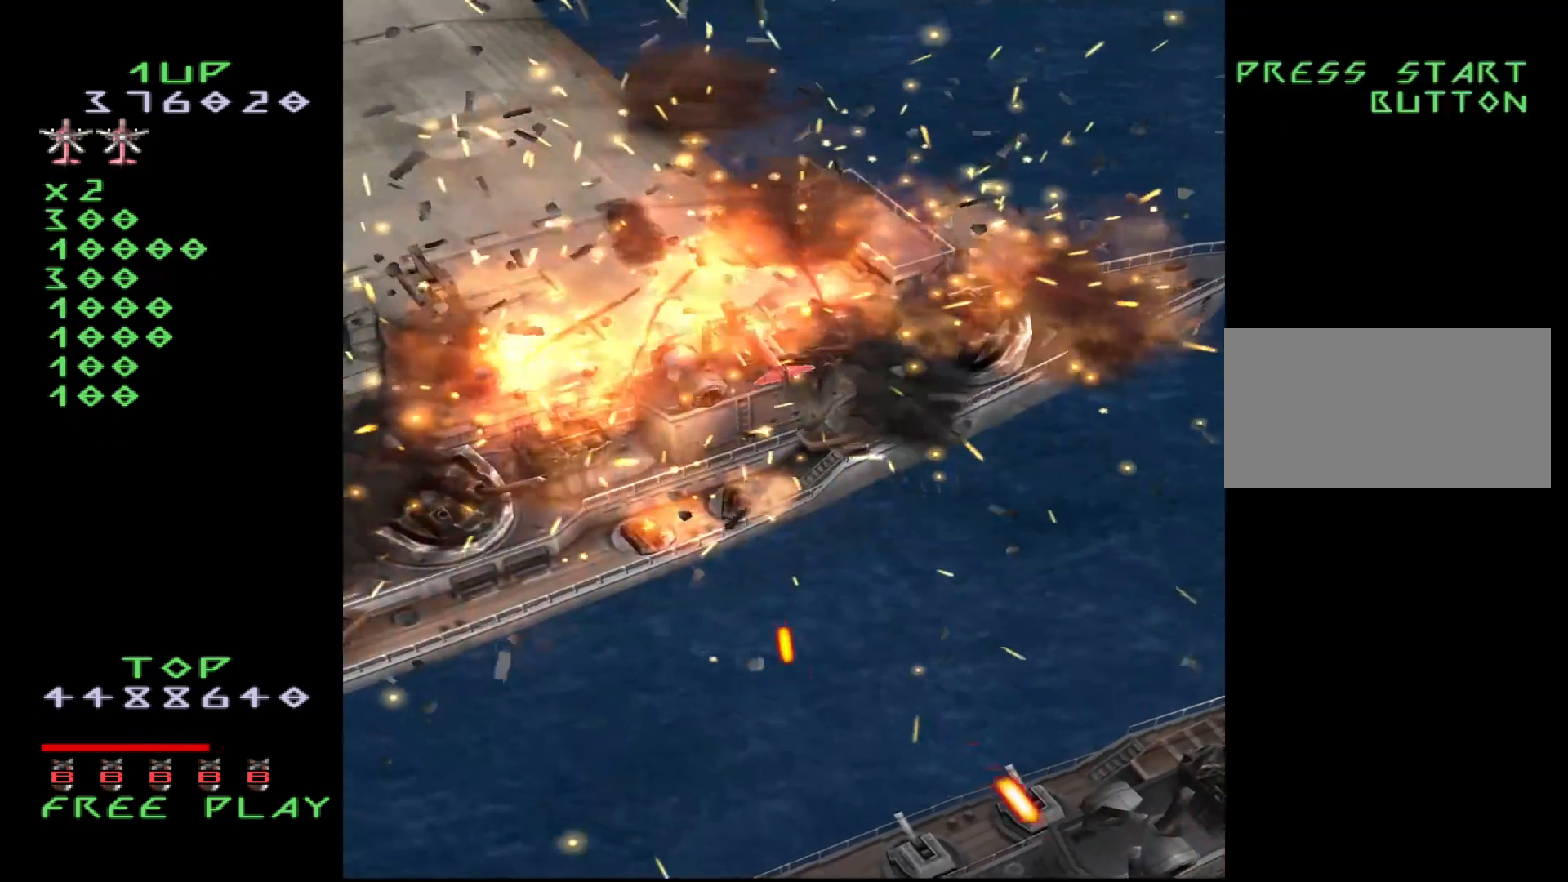
{"buttons": ["CROSS", "DPAD_LEFT"], "events": [[50, "DPAD_DOWN", "down"], [300, "DPAD_DOWN", "up"], [317, "DPAD_LEFT", "up"], [467, "DPAD_LEFT", "down"]]}
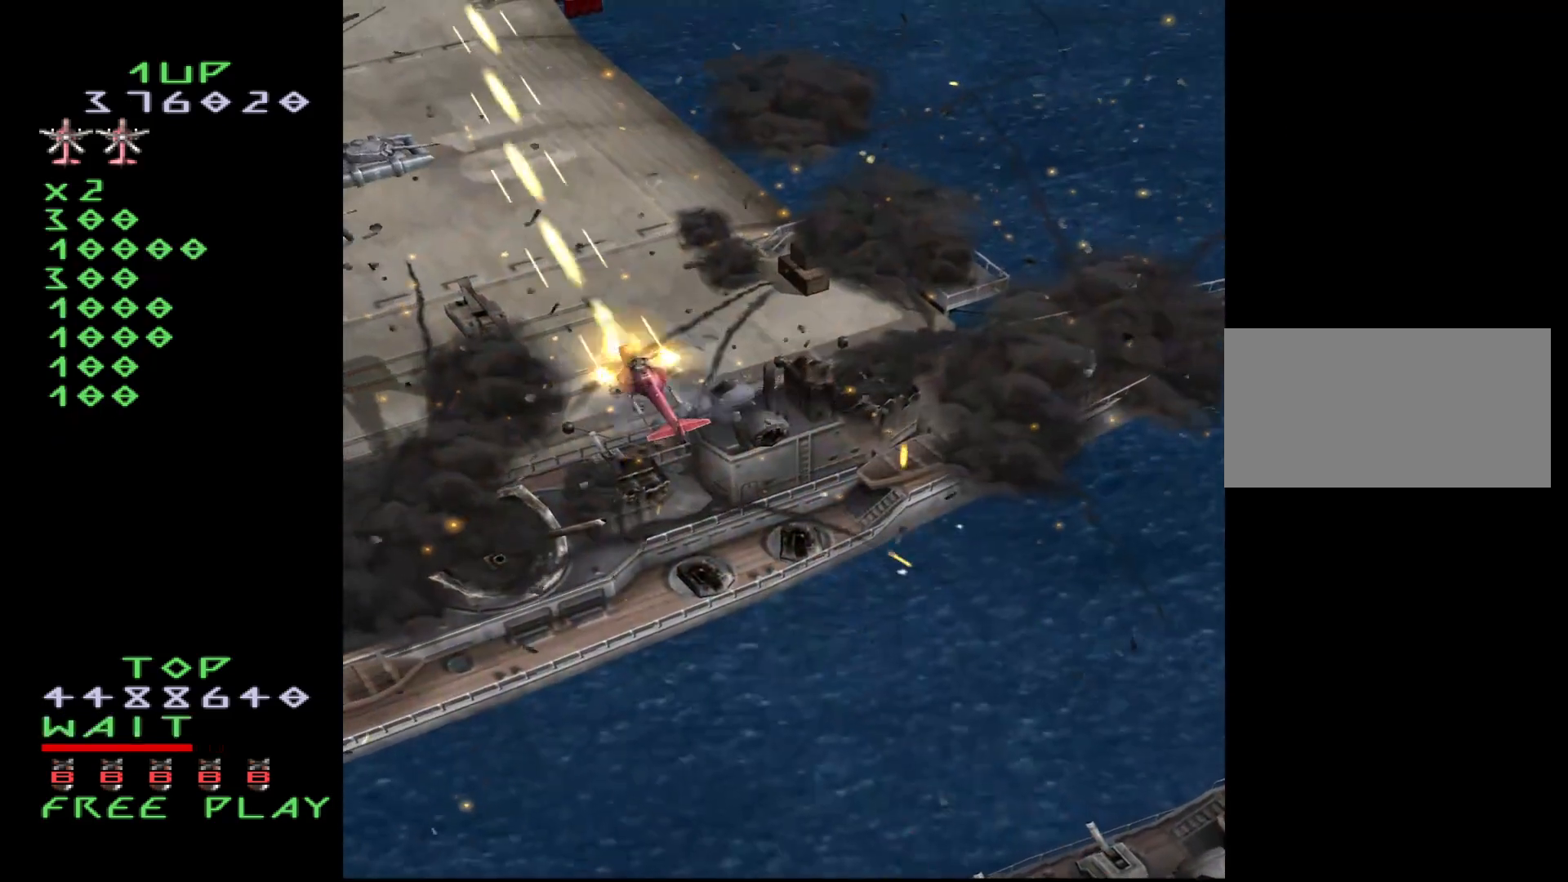
{"buttons": ["CROSS"], "events": [[133, "DPAD_DOWN", "down"], [283, "DPAD_LEFT", "up"], [500, "DPAD_DOWN", "up"]]}
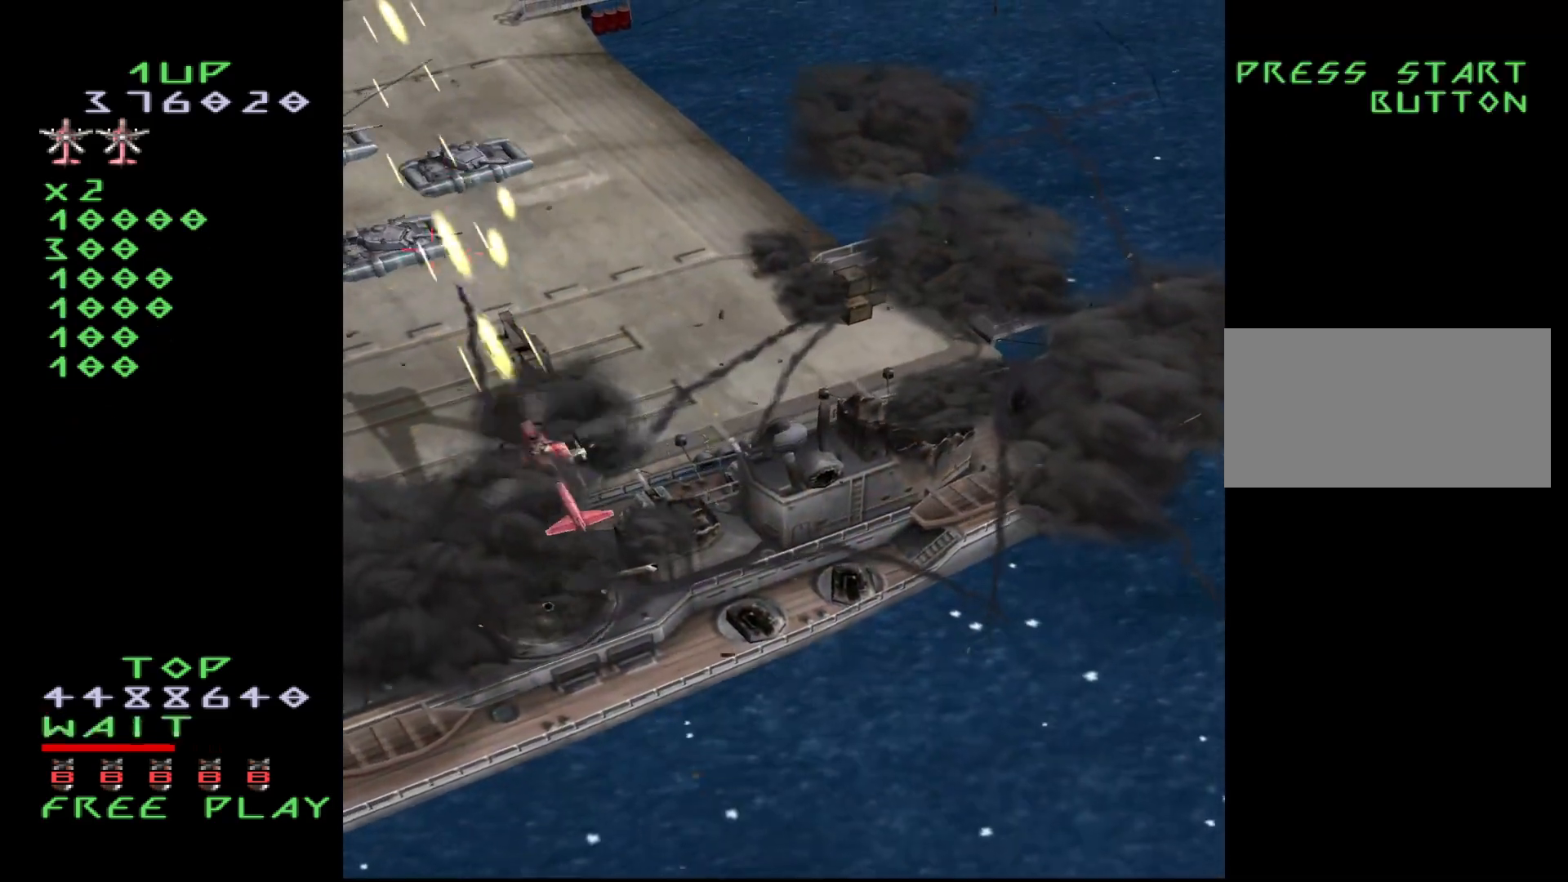
{"buttons": ["CROSS", "DPAD_RIGHT"], "events": [[350, "DPAD_DOWN", "down"], [383, "DPAD_RIGHT", "down"], [433, "DPAD_DOWN", "up"]]}
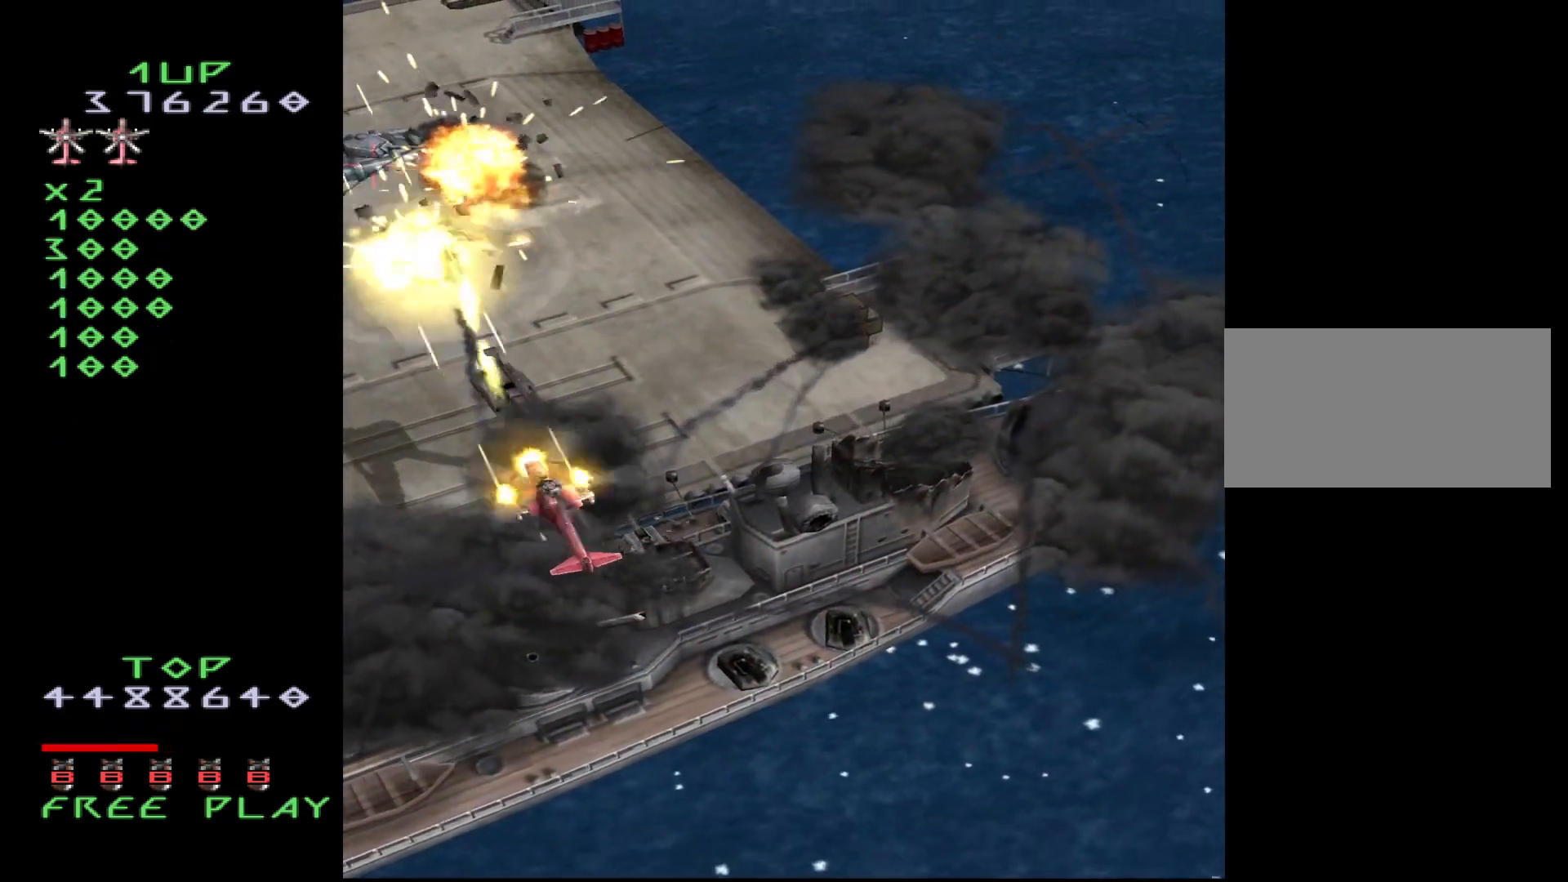
{"buttons": ["CROSS", "DPAD_DOWN", "DPAD_RIGHT"], "events": [[417, "DPAD_DOWN", "down"]]}
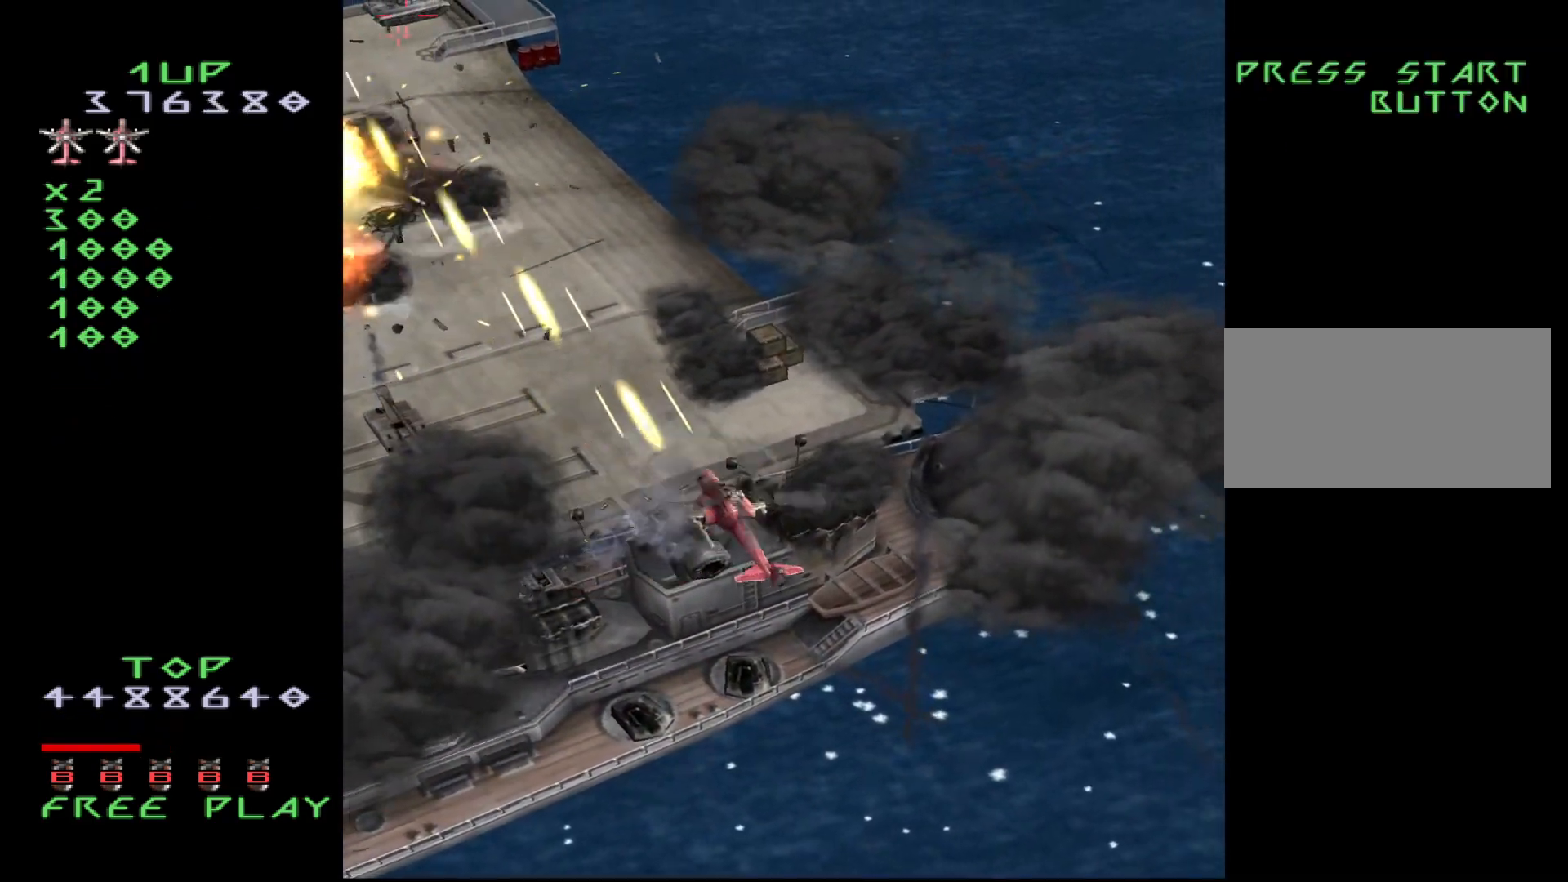
{"buttons": ["CROSS", "DPAD_LEFT"], "events": [[67, "DPAD_DOWN", "up"], [183, "DPAD_UP", "down"], [350, "DPAD_UP", "up"], [367, "DPAD_RIGHT", "up"], [383, "DPAD_LEFT", "down"]]}
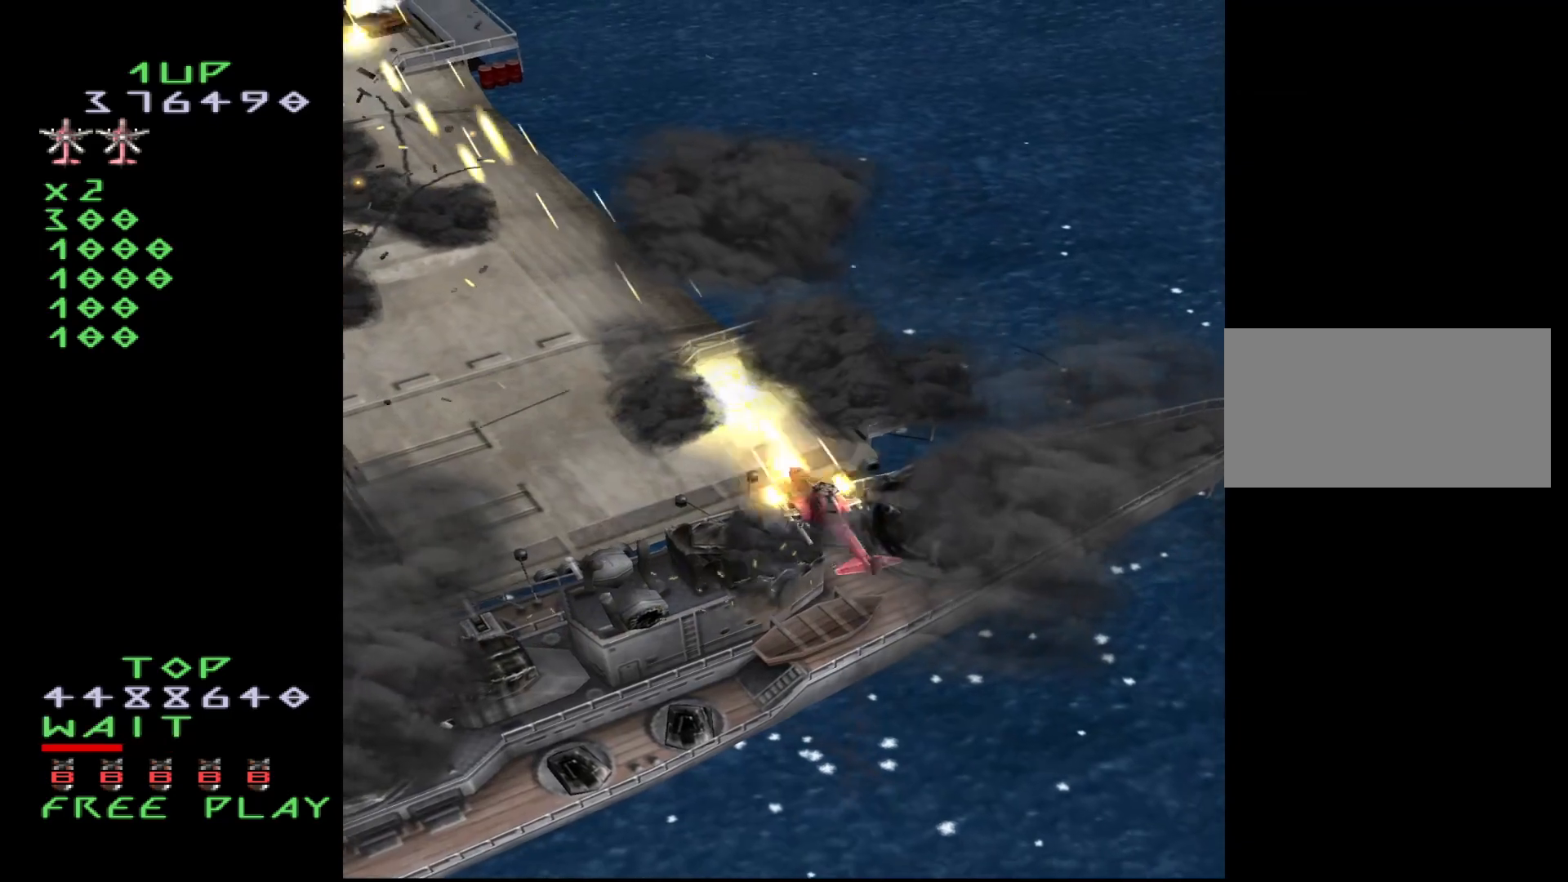
{"buttons": ["CROSS", "DPAD_DOWN", "DPAD_LEFT"], "events": [[17, "DPAD_DOWN", "down"]]}
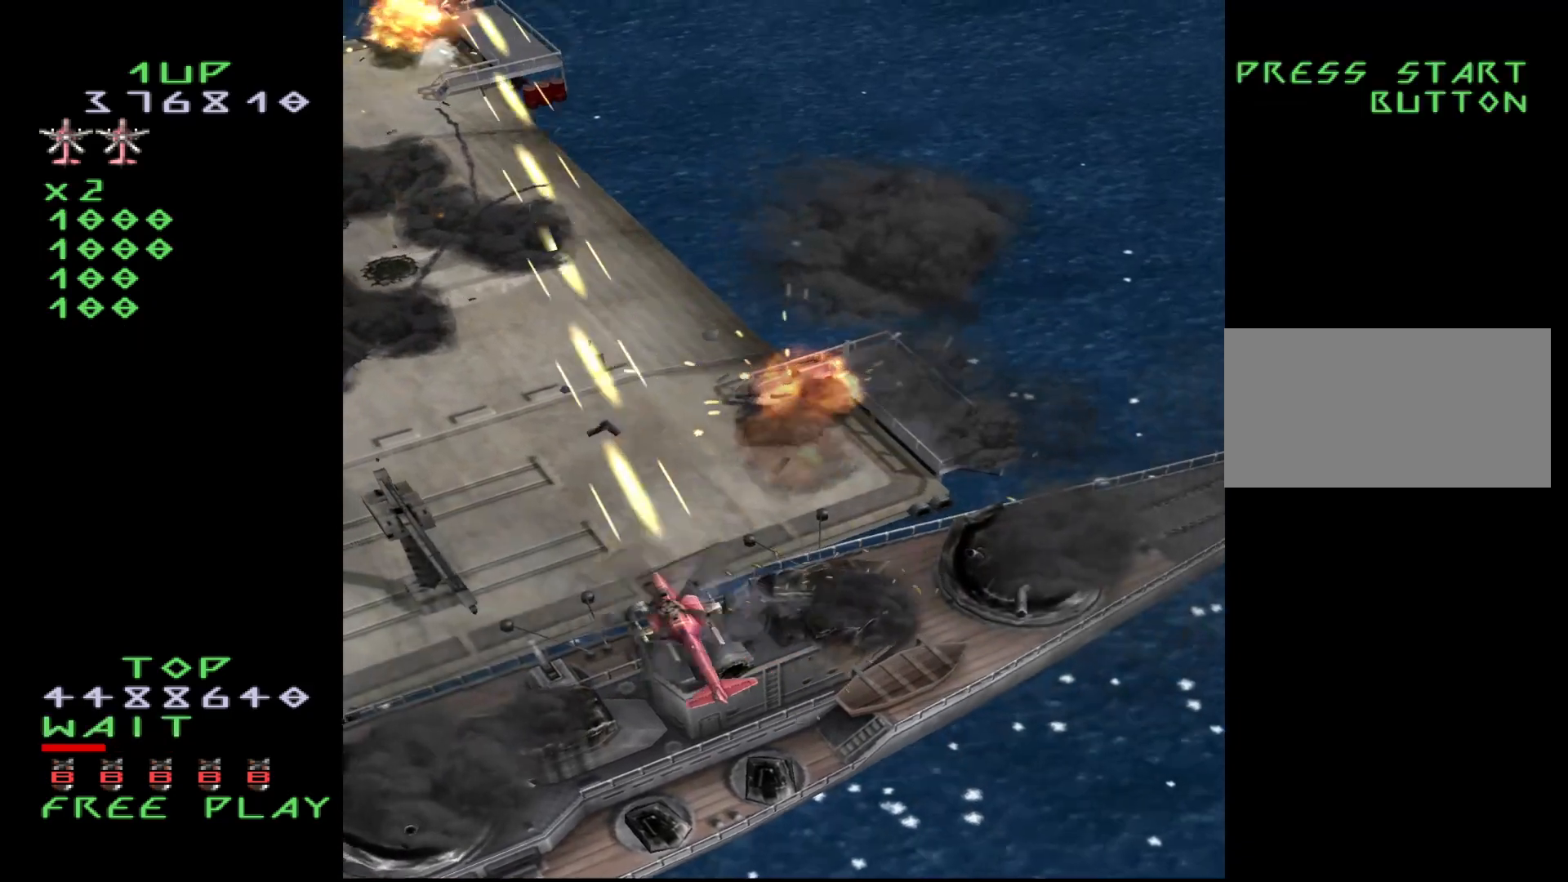
{"buttons": ["CROSS", "DPAD_LEFT"], "events": [[33, "DPAD_DOWN", "up"], [33, "DPAD_LEFT", "up"], [267, "DPAD_LEFT", "down"]]}
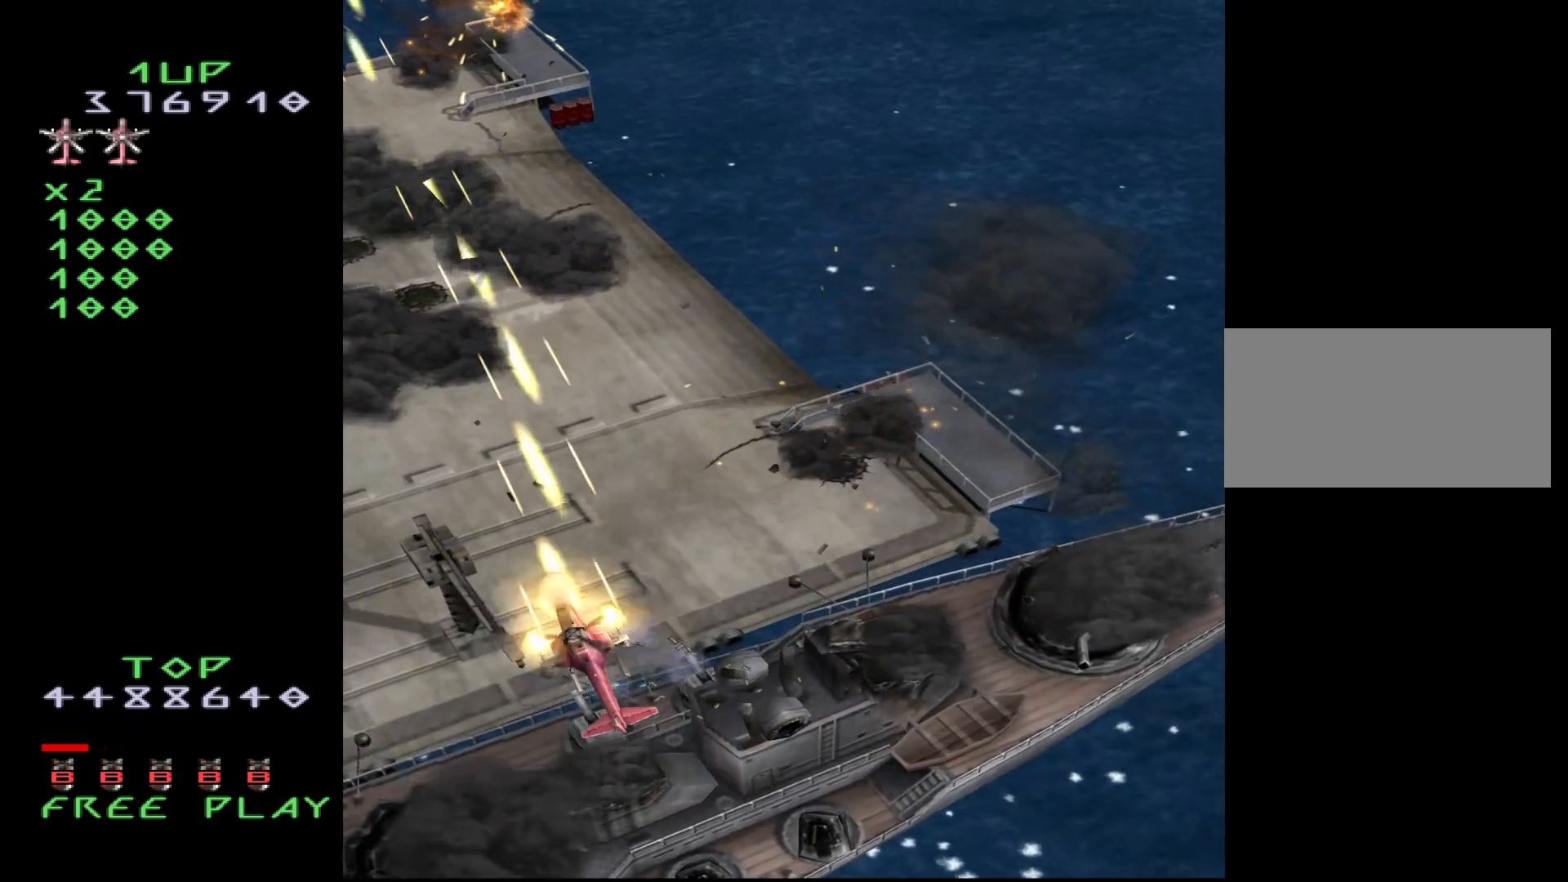
{"buttons": ["CROSS", "DPAD_DOWN"], "events": [[50, "DPAD_DOWN", "down"], [50, "DPAD_LEFT", "up"], [183, "DPAD_DOWN", "up"], [467, "DPAD_DOWN", "down"]]}
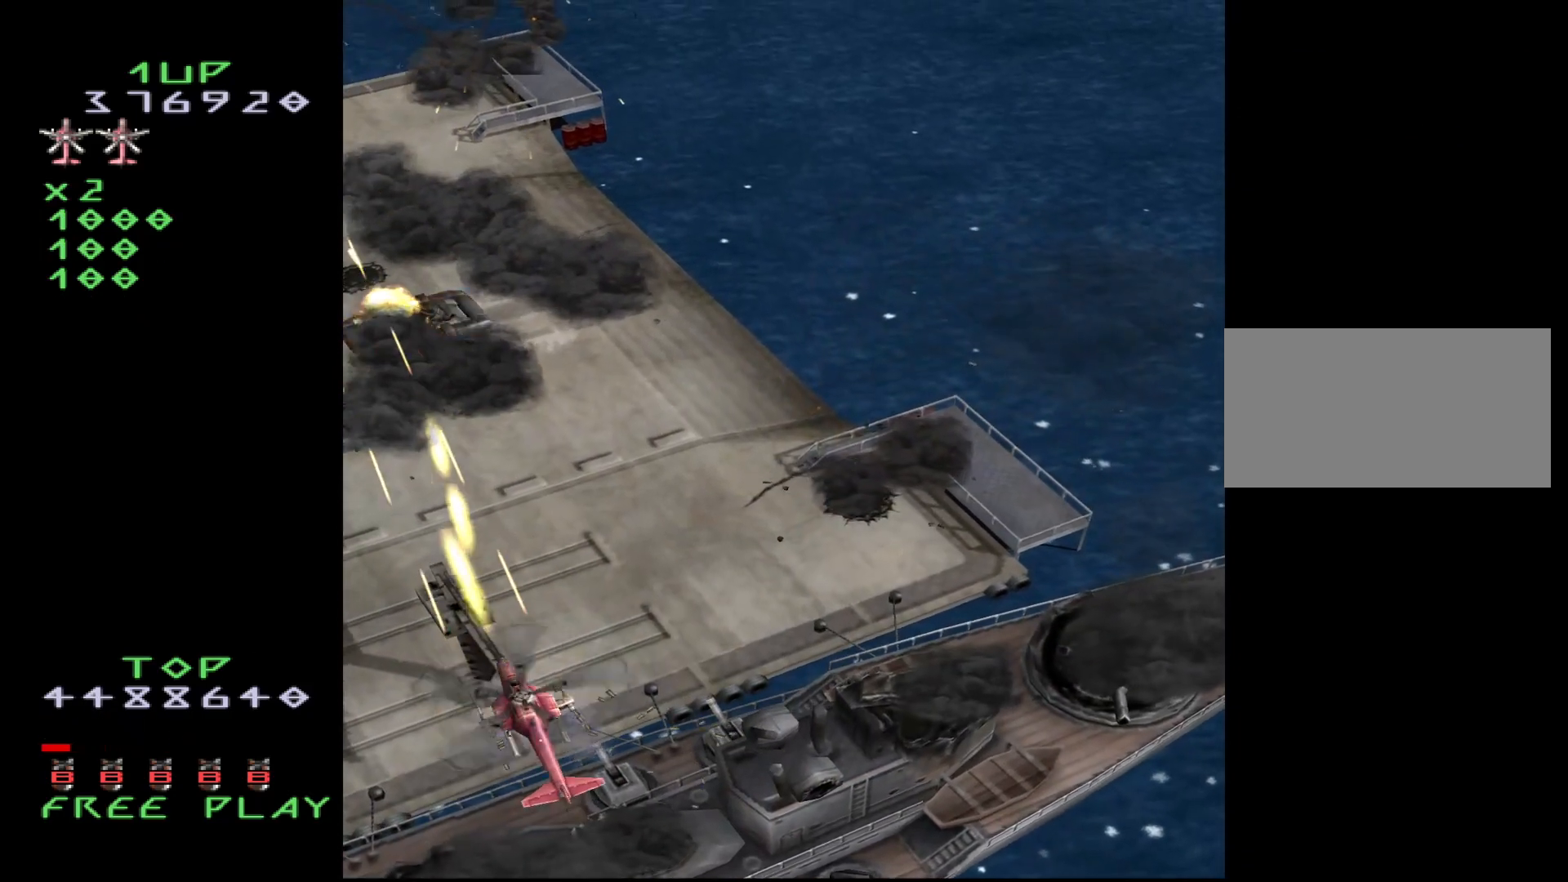
{"buttons": ["CROSS", "DPAD_RIGHT"], "events": [[167, "DPAD_DOWN", "up"], [467, "DPAD_RIGHT", "down"]]}
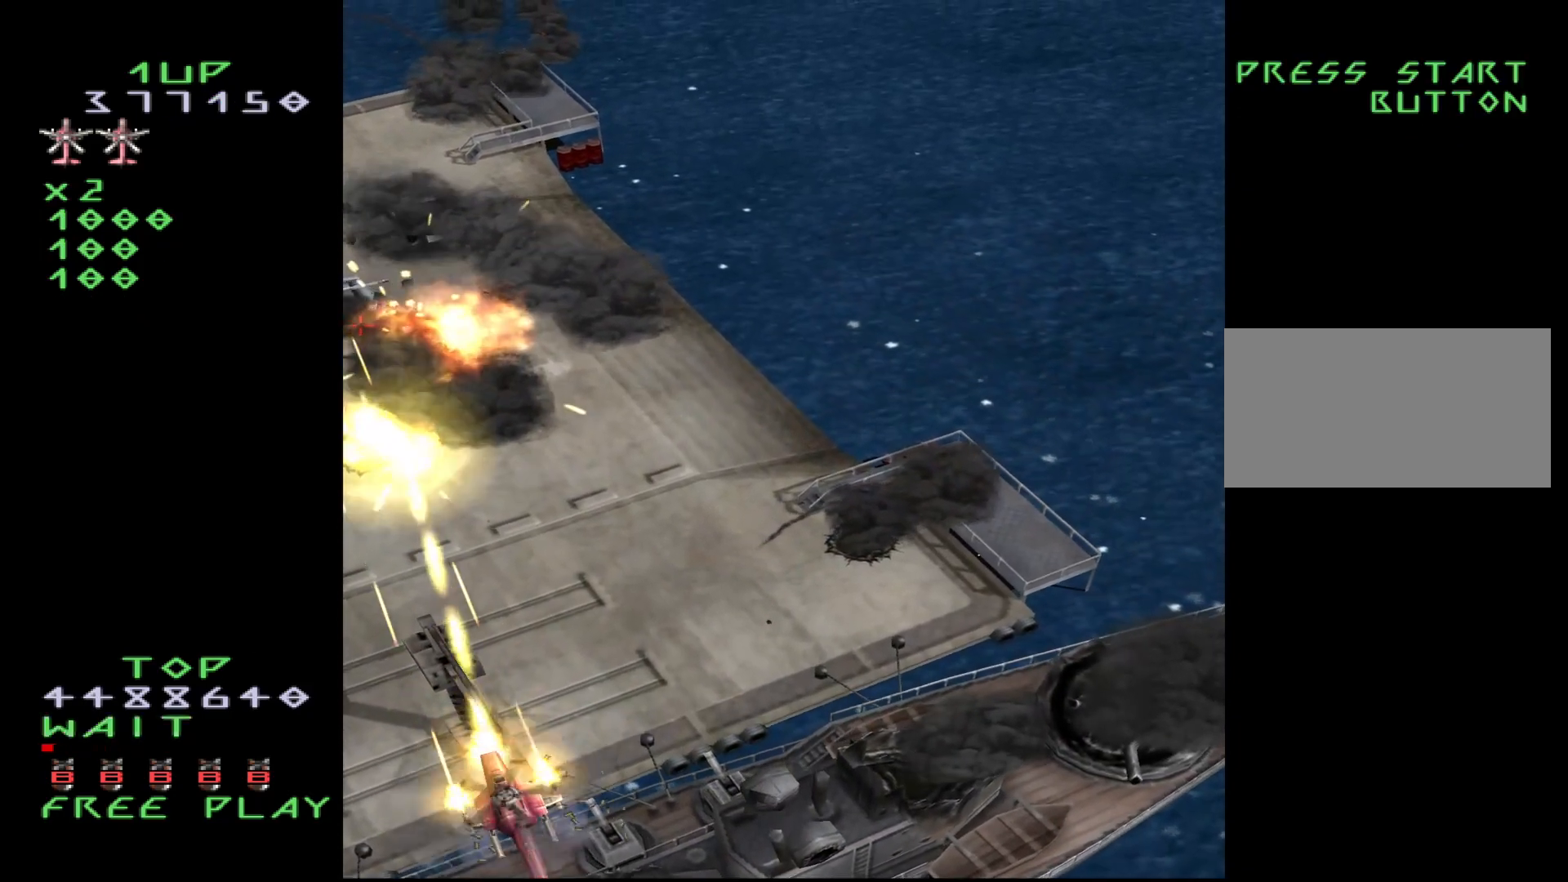
{"buttons": ["CROSS"], "events": [[183, "DPAD_RIGHT", "up"]]}
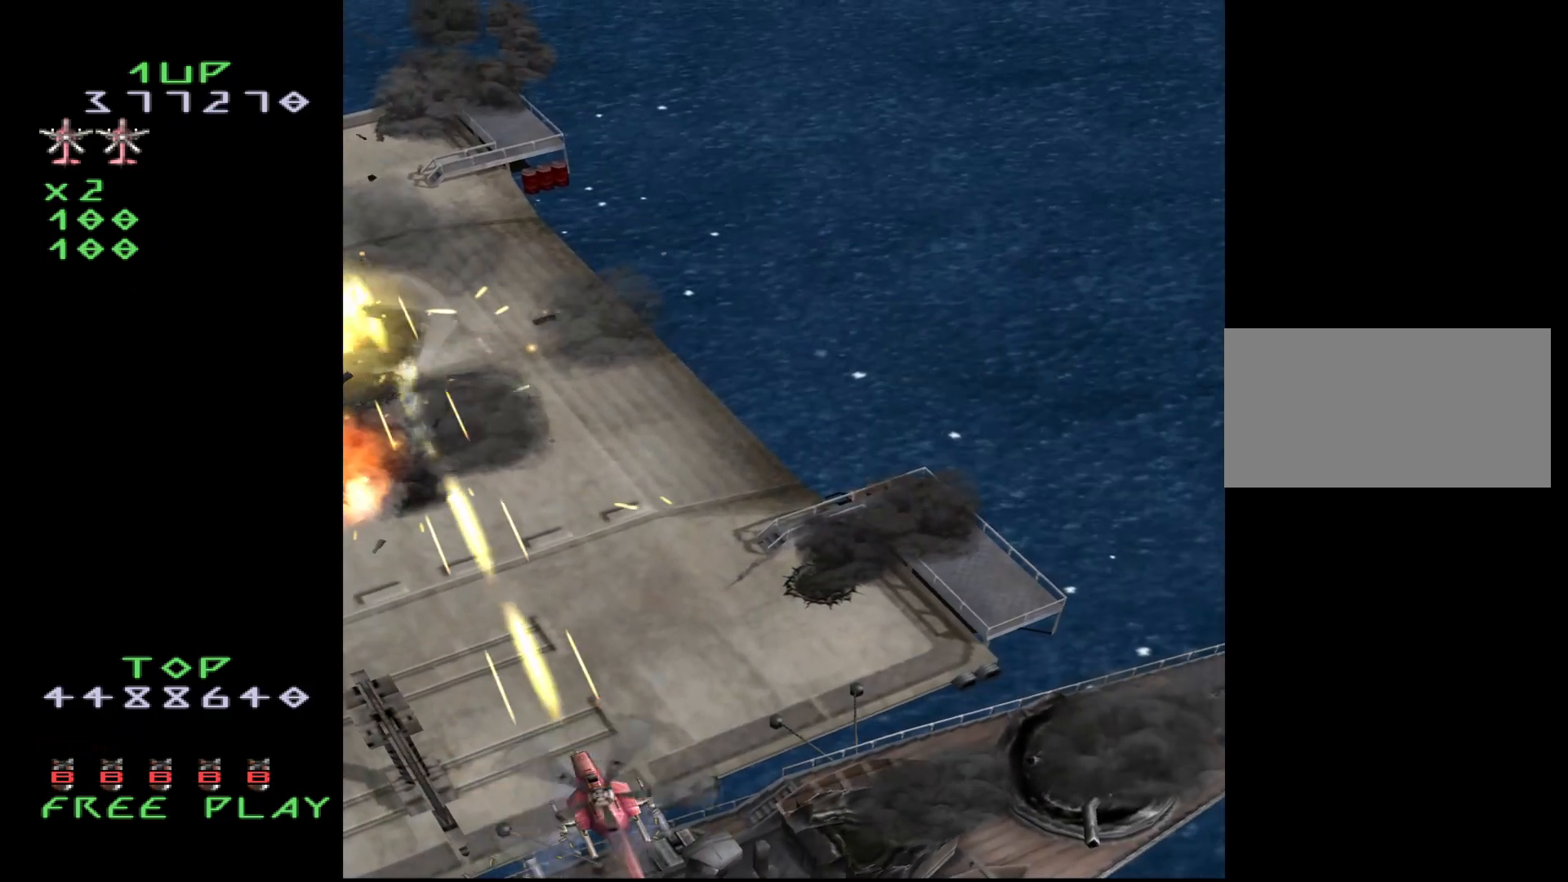
{"buttons": ["CROSS", "DPAD_LEFT"], "events": [[167, "DPAD_RIGHT", "down"], [450, "DPAD_RIGHT", "up"], [500, "DPAD_LEFT", "down"]]}
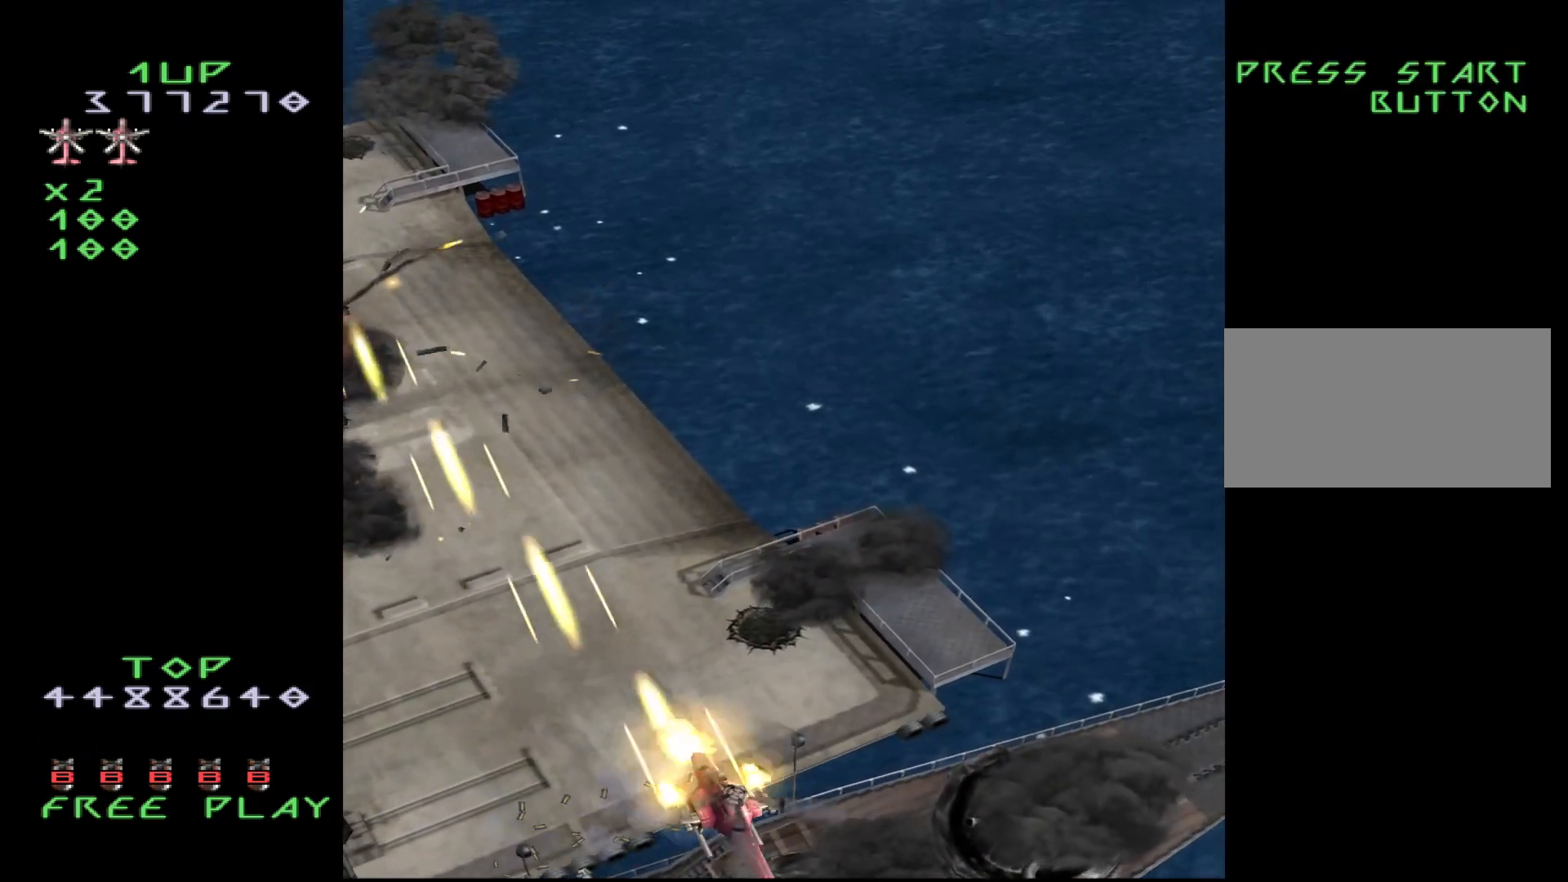
{"buttons": ["CROSS"], "events": [[133, "DPAD_DOWN", "down"], [350, "DPAD_DOWN", "up"], [367, "DPAD_LEFT", "up"]]}
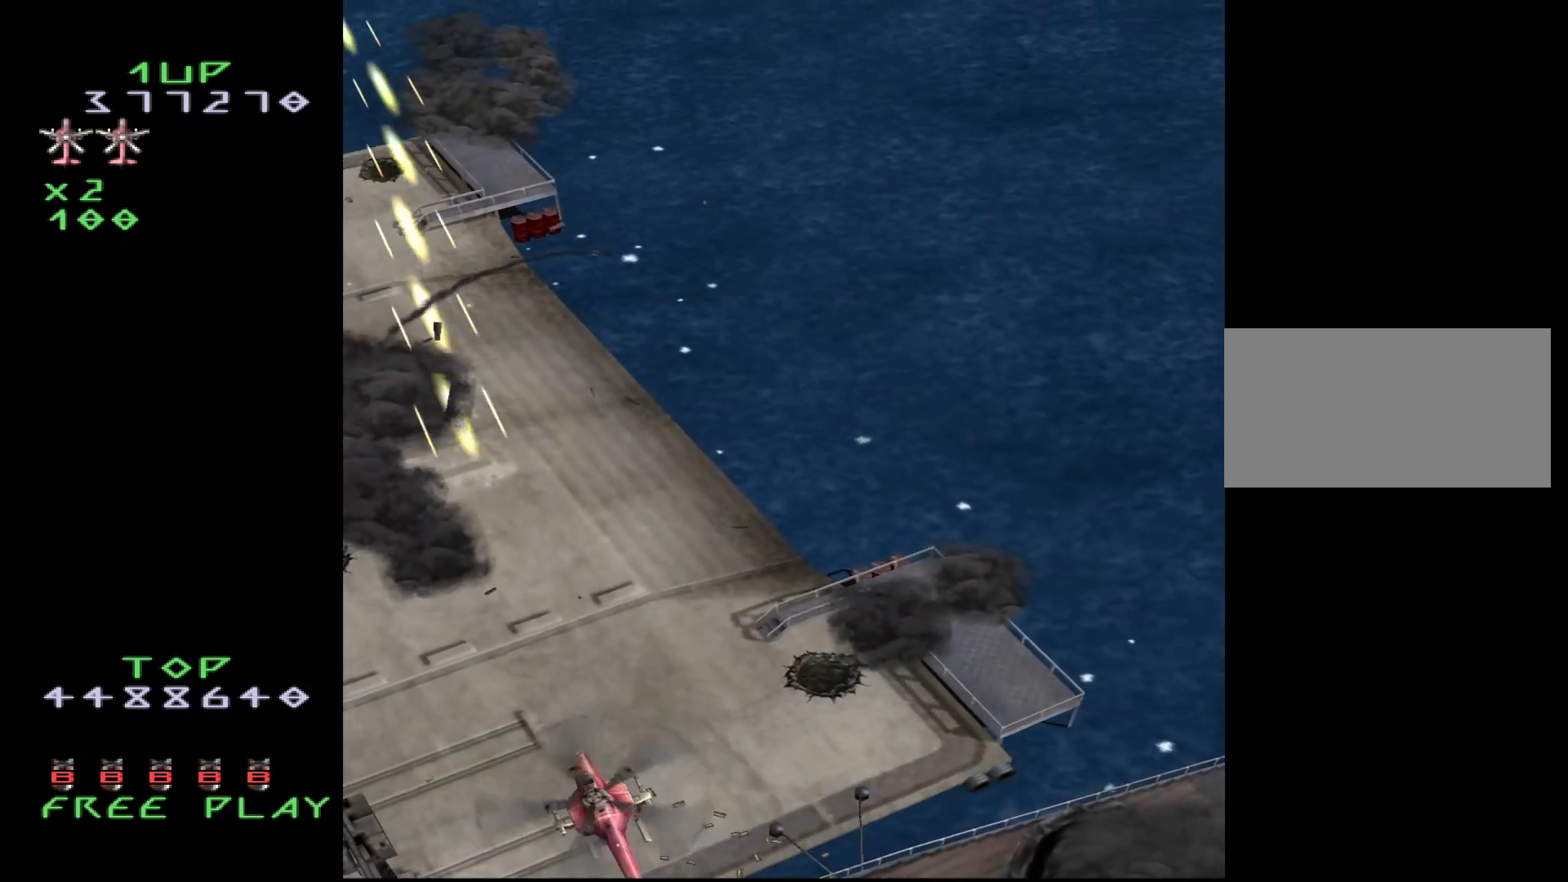
{"buttons": ["CROSS", "DPAD_LEFT"], "events": [[33, "DPAD_LEFT", "down"], [150, "DPAD_LEFT", "up"], [383, "DPAD_LEFT", "down"]]}
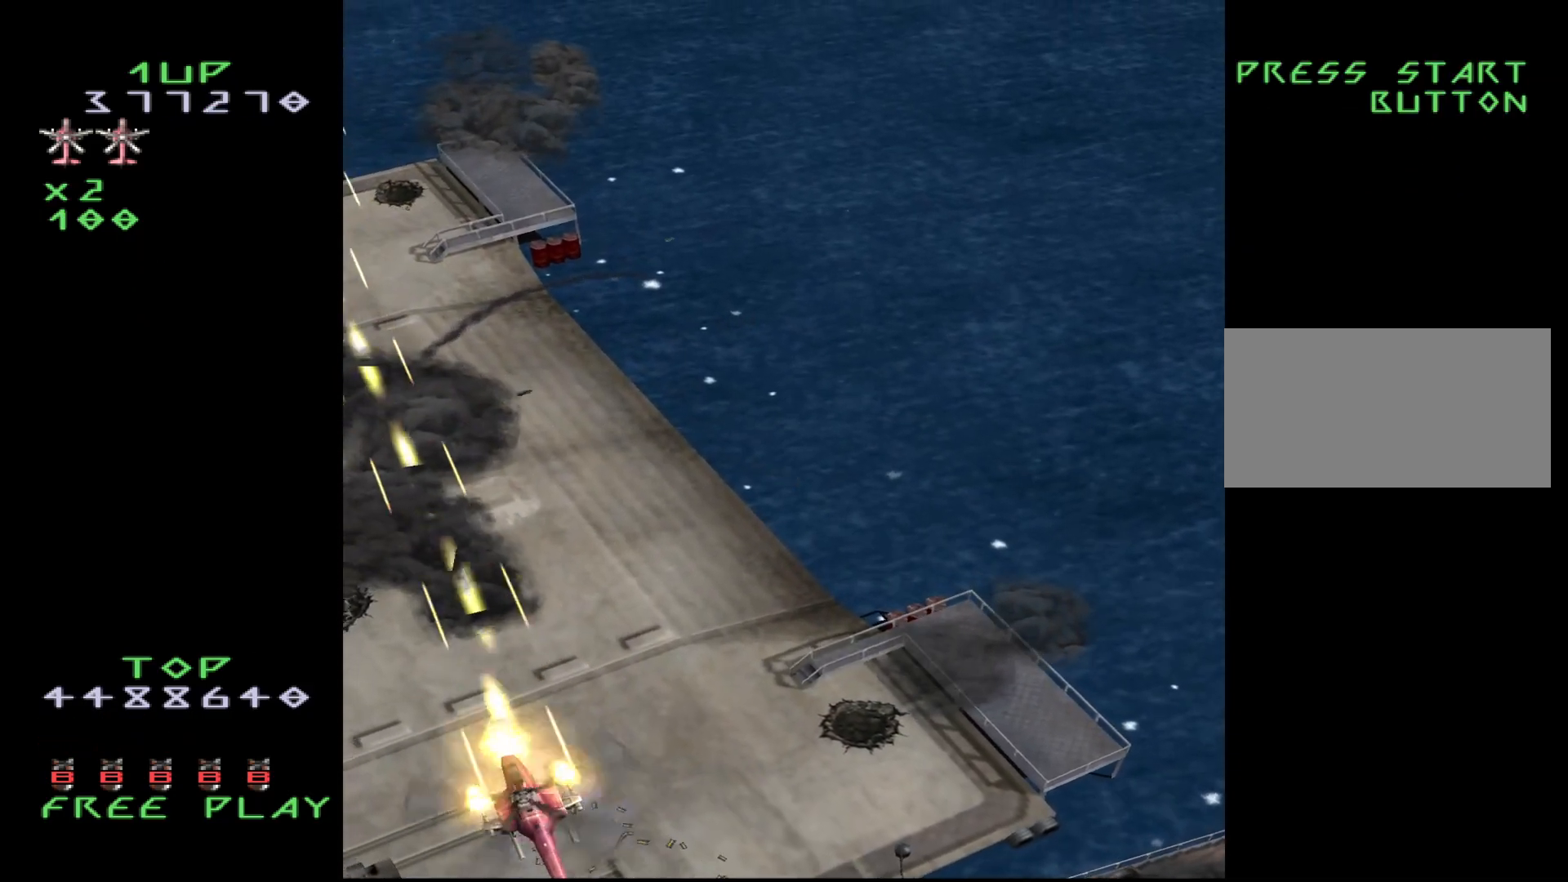
{"buttons": ["DPAD_RIGHT"], "events": [[50, "DPAD_LEFT", "up"], [167, "DPAD_RIGHT", "down"], [267, "CROSS", "up"], [267, "DPAD_RIGHT", "up"], [467, "DPAD_RIGHT", "down"]]}
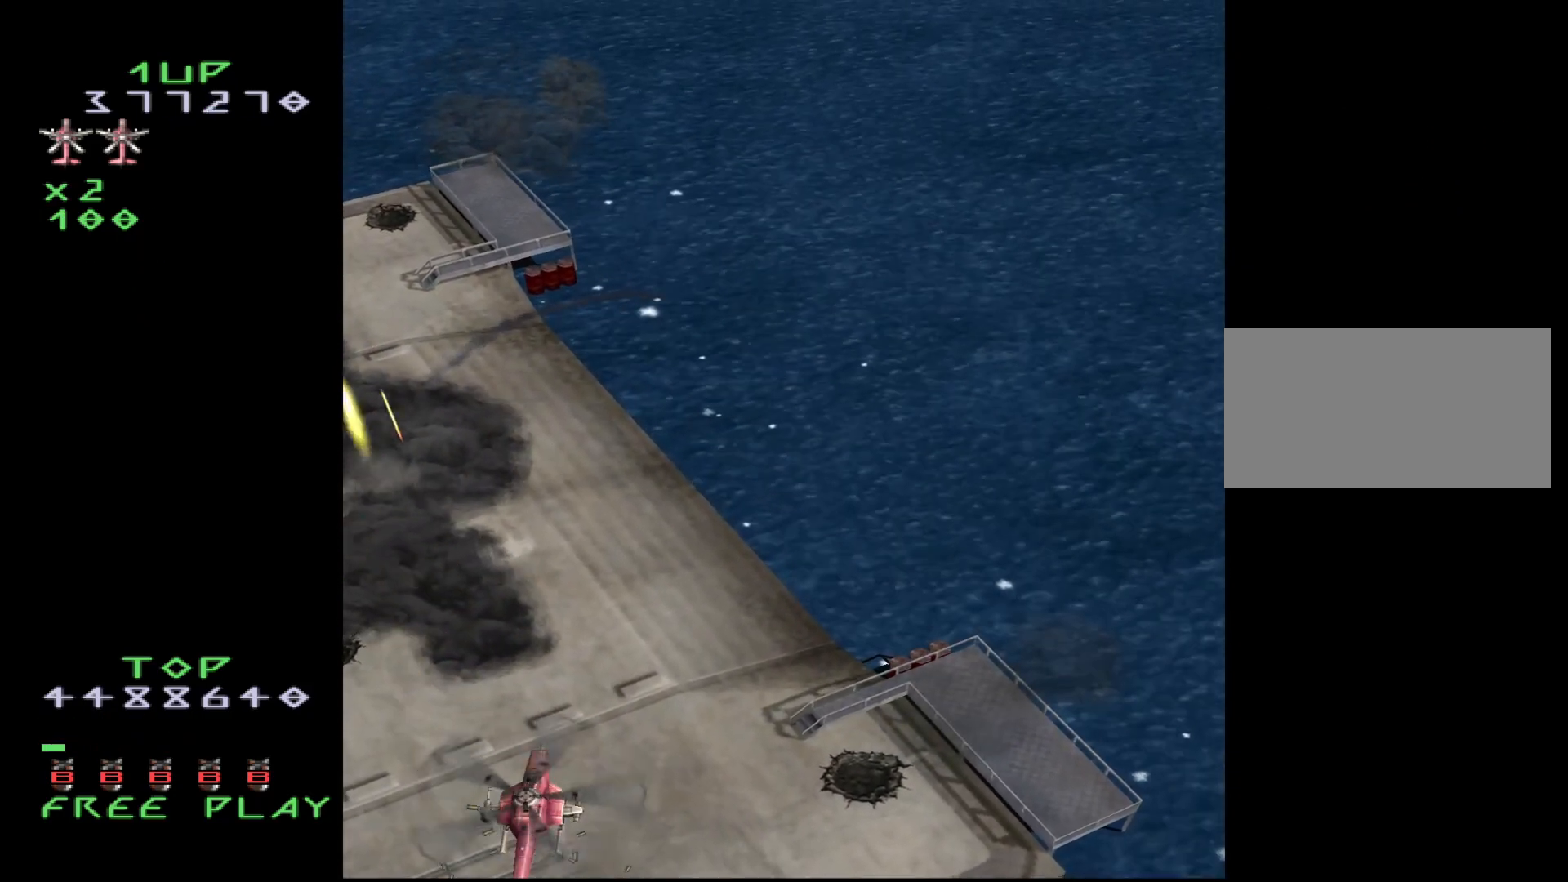
{"buttons": ["DPAD_RIGHT"], "events": [[33, "DPAD_RIGHT", "up"], [500, "DPAD_RIGHT", "down"]]}
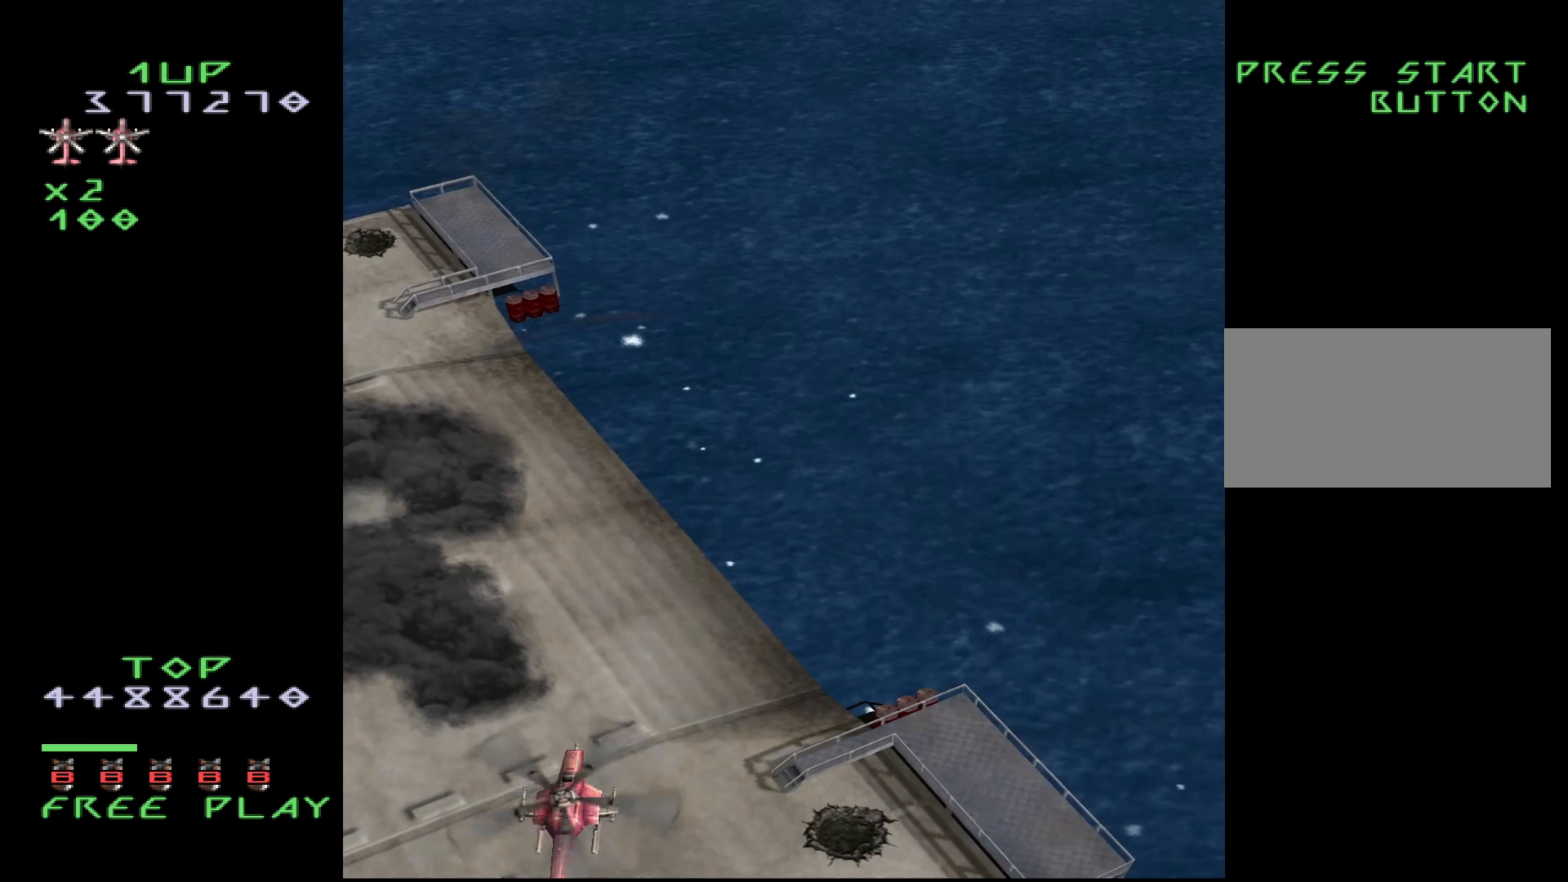
{"buttons": [], "events": [[67, "DPAD_RIGHT", "up"], [233, "DPAD_UP", "down"], [467, "DPAD_UP", "up"]]}
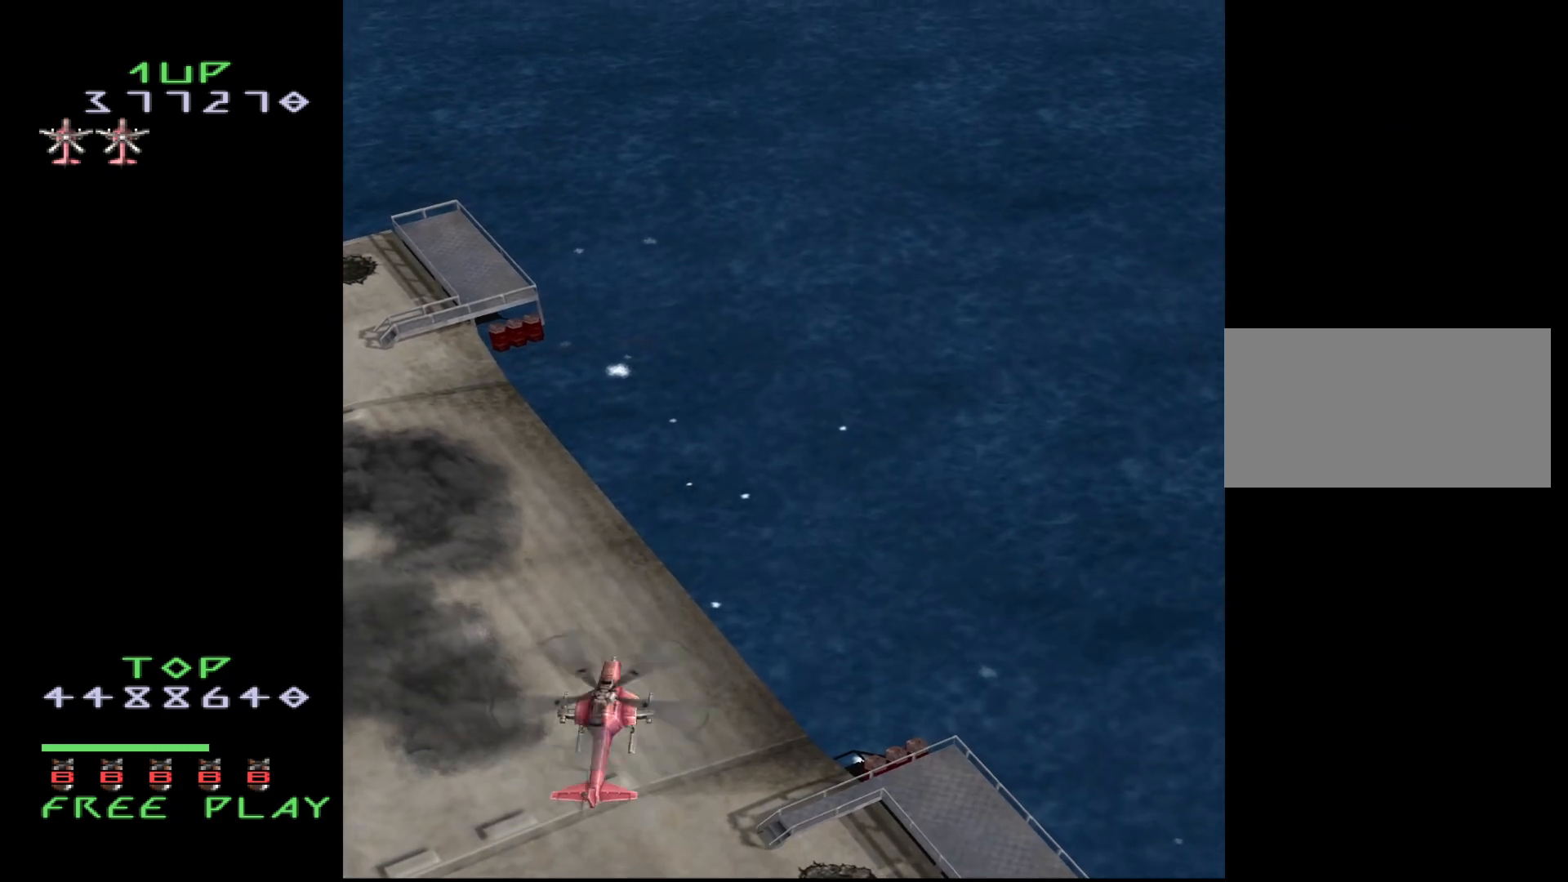
{"buttons": [], "events": []}
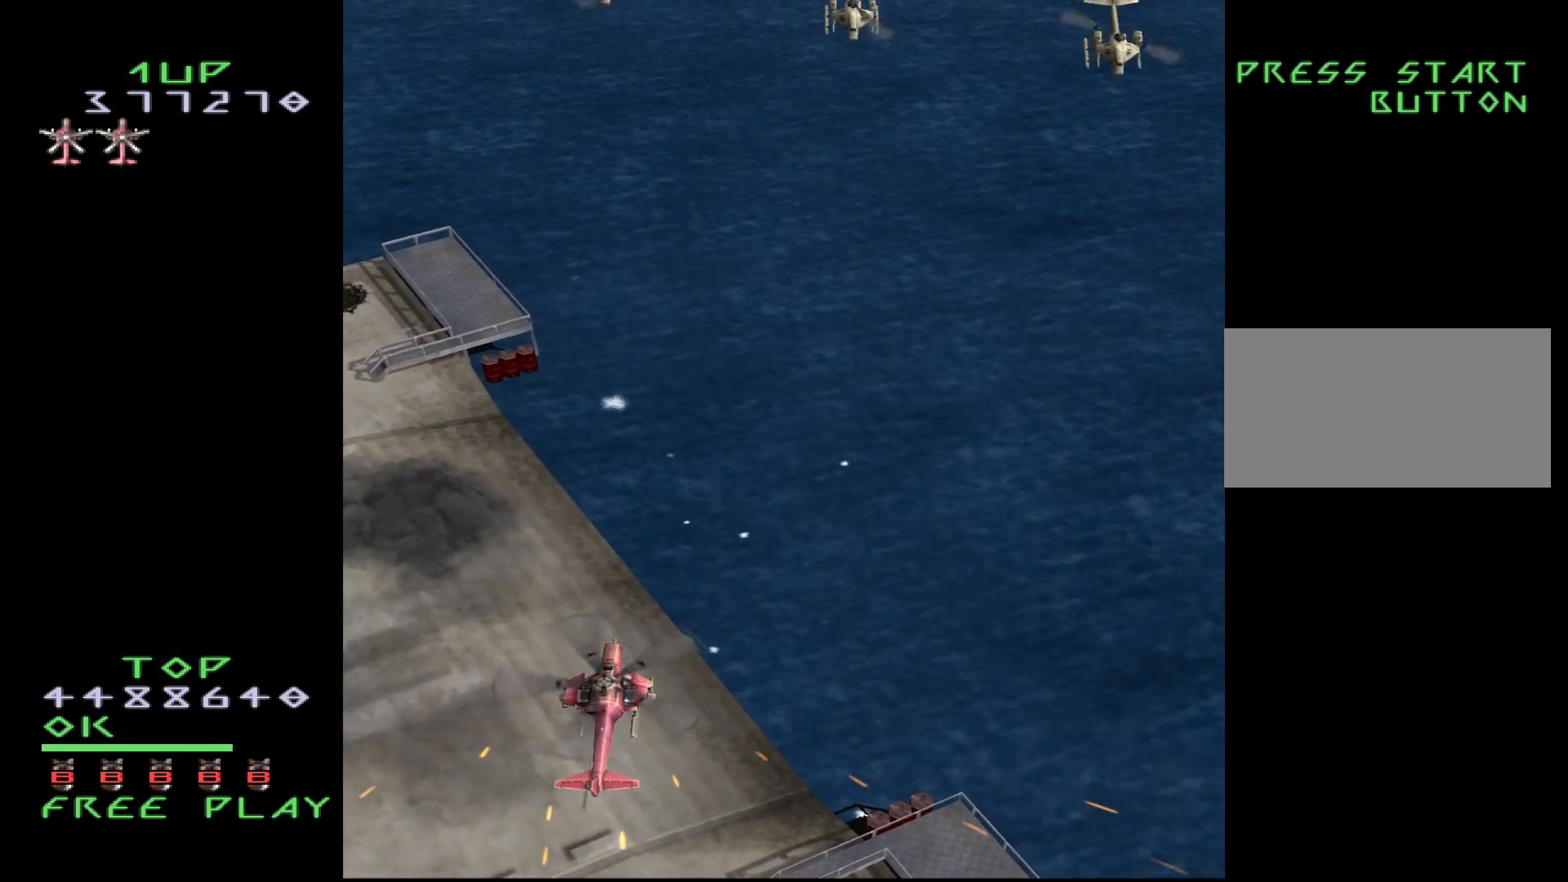
{"buttons": [], "events": [[217, "DPAD_UP", "down"], [433, "DPAD_UP", "up"]]}
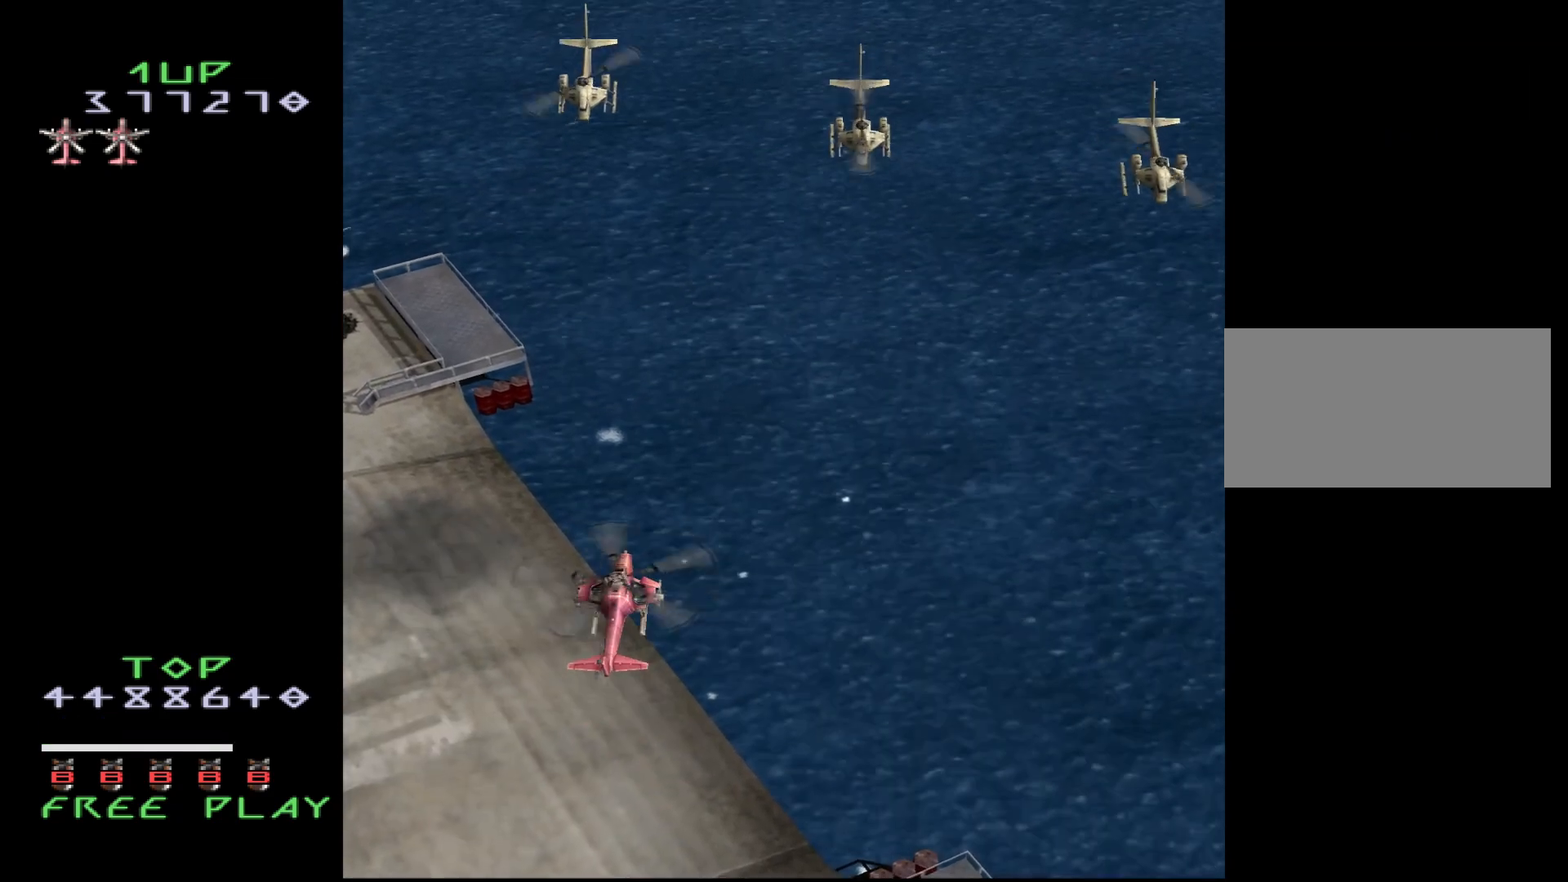
{"buttons": ["CROSS", "DPAD_RIGHT"], "events": [[17, "CROSS", "down"], [17, "DPAD_DOWN", "down"], [100, "CROSS", "up"], [133, "DPAD_RIGHT", "down"], [167, "DPAD_DOWN", "up"], [300, "CROSS", "down"]]}
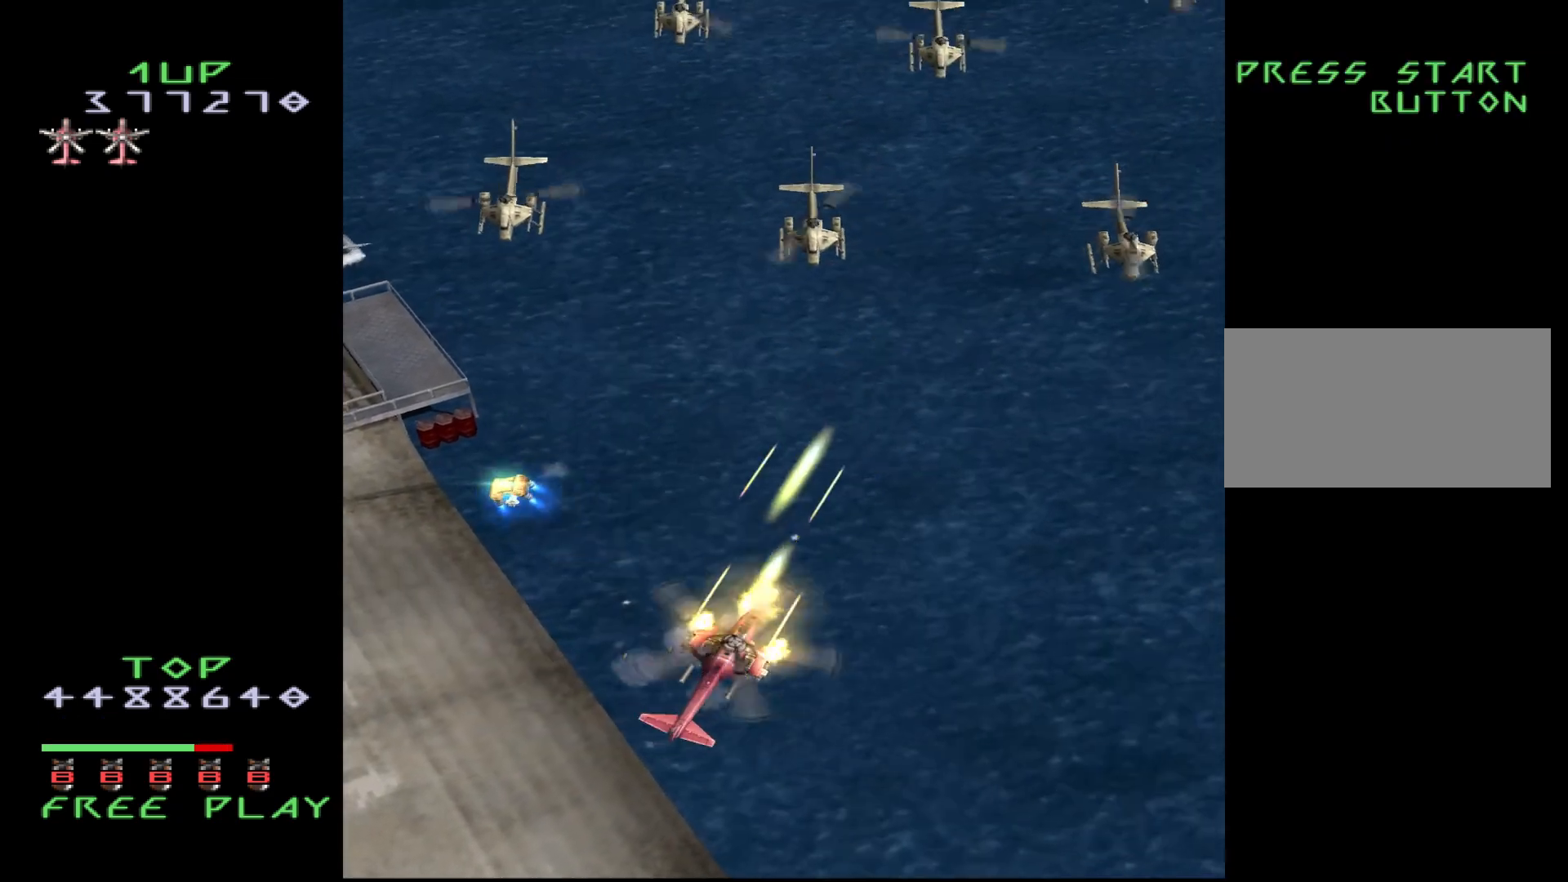
{"buttons": ["CROSS"], "events": [[67, "DPAD_RIGHT", "up"], [217, "DPAD_DOWN", "down"], [317, "DPAD_RIGHT", "down"], [367, "DPAD_DOWN", "up"], [400, "DPAD_RIGHT", "up"]]}
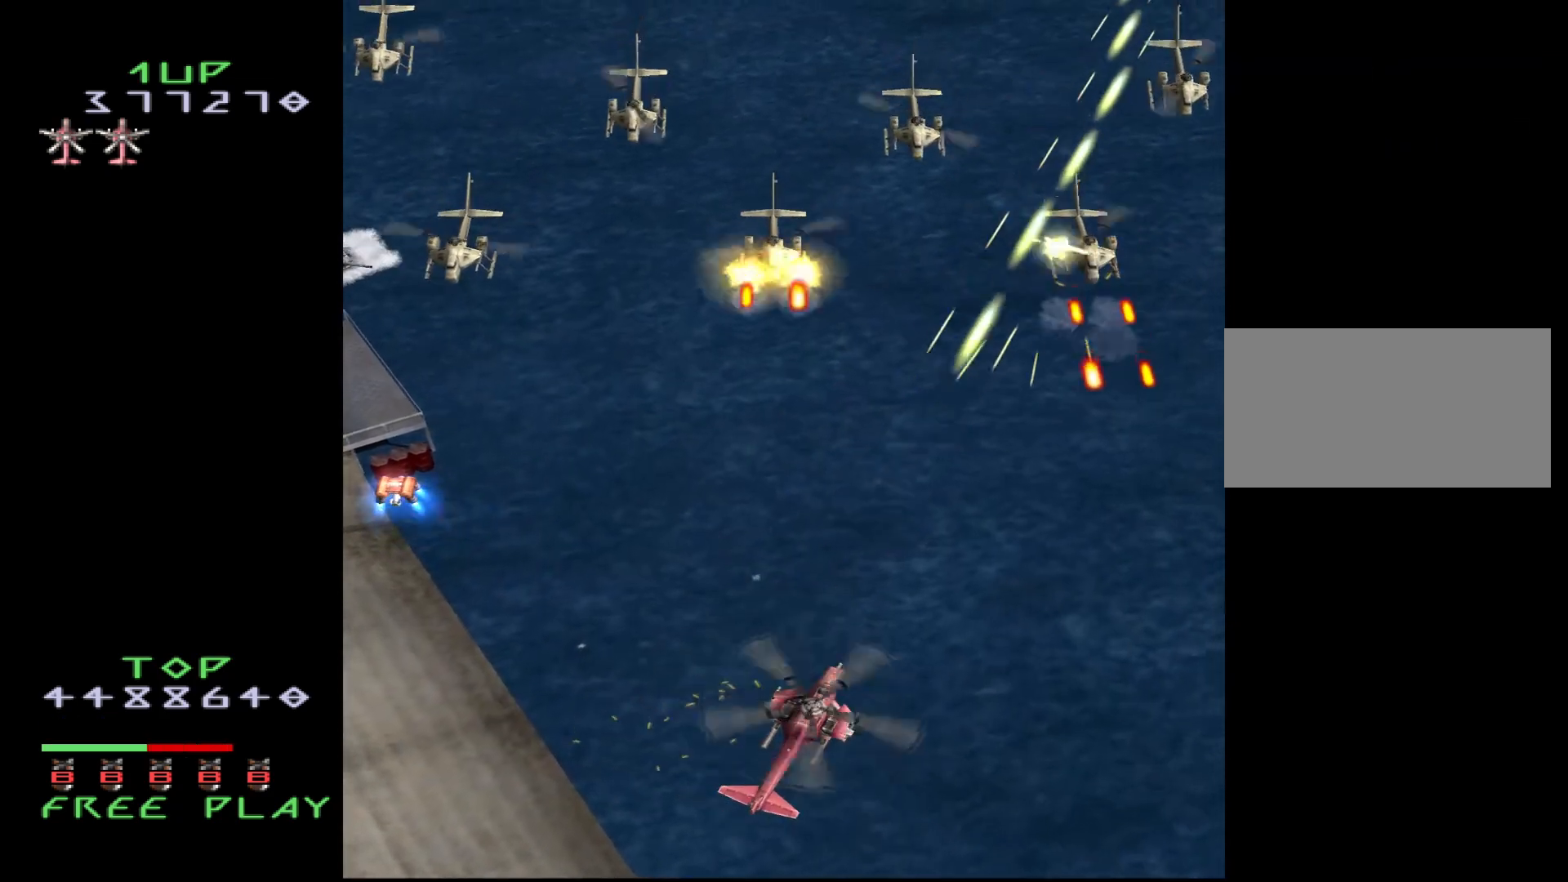
{"buttons": ["CROSS"], "events": [[33, "DPAD_RIGHT", "down"], [167, "DPAD_RIGHT", "up"], [233, "DPAD_RIGHT", "down"], [467, "DPAD_RIGHT", "up"]]}
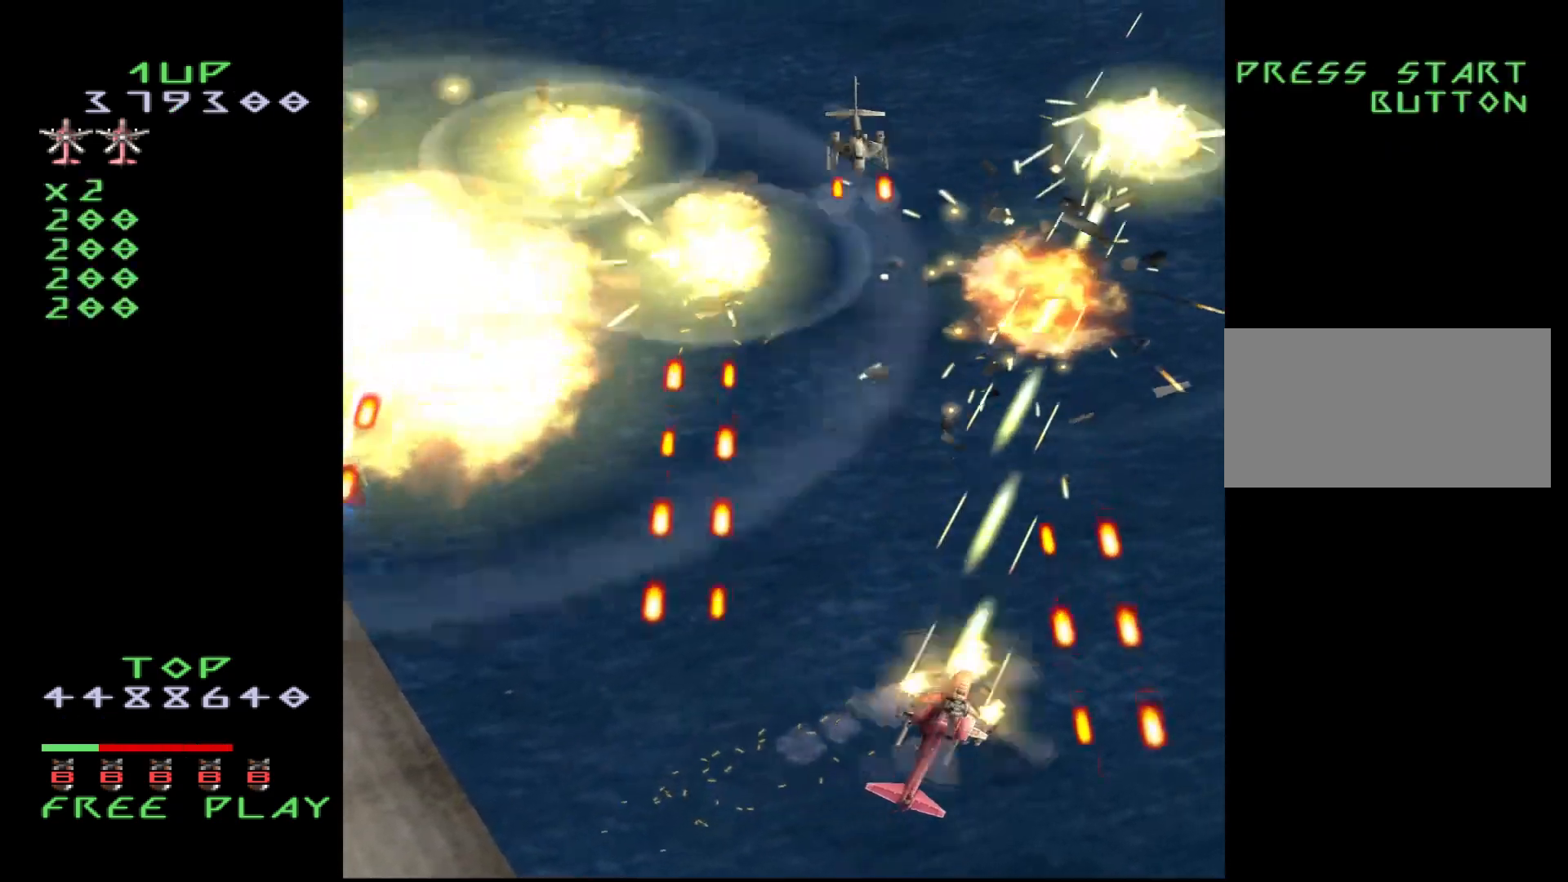
{"buttons": ["CROSS", "DPAD_RIGHT"], "events": [[167, "DPAD_UP", "down"], [300, "DPAD_RIGHT", "down"], [333, "DPAD_UP", "up"]]}
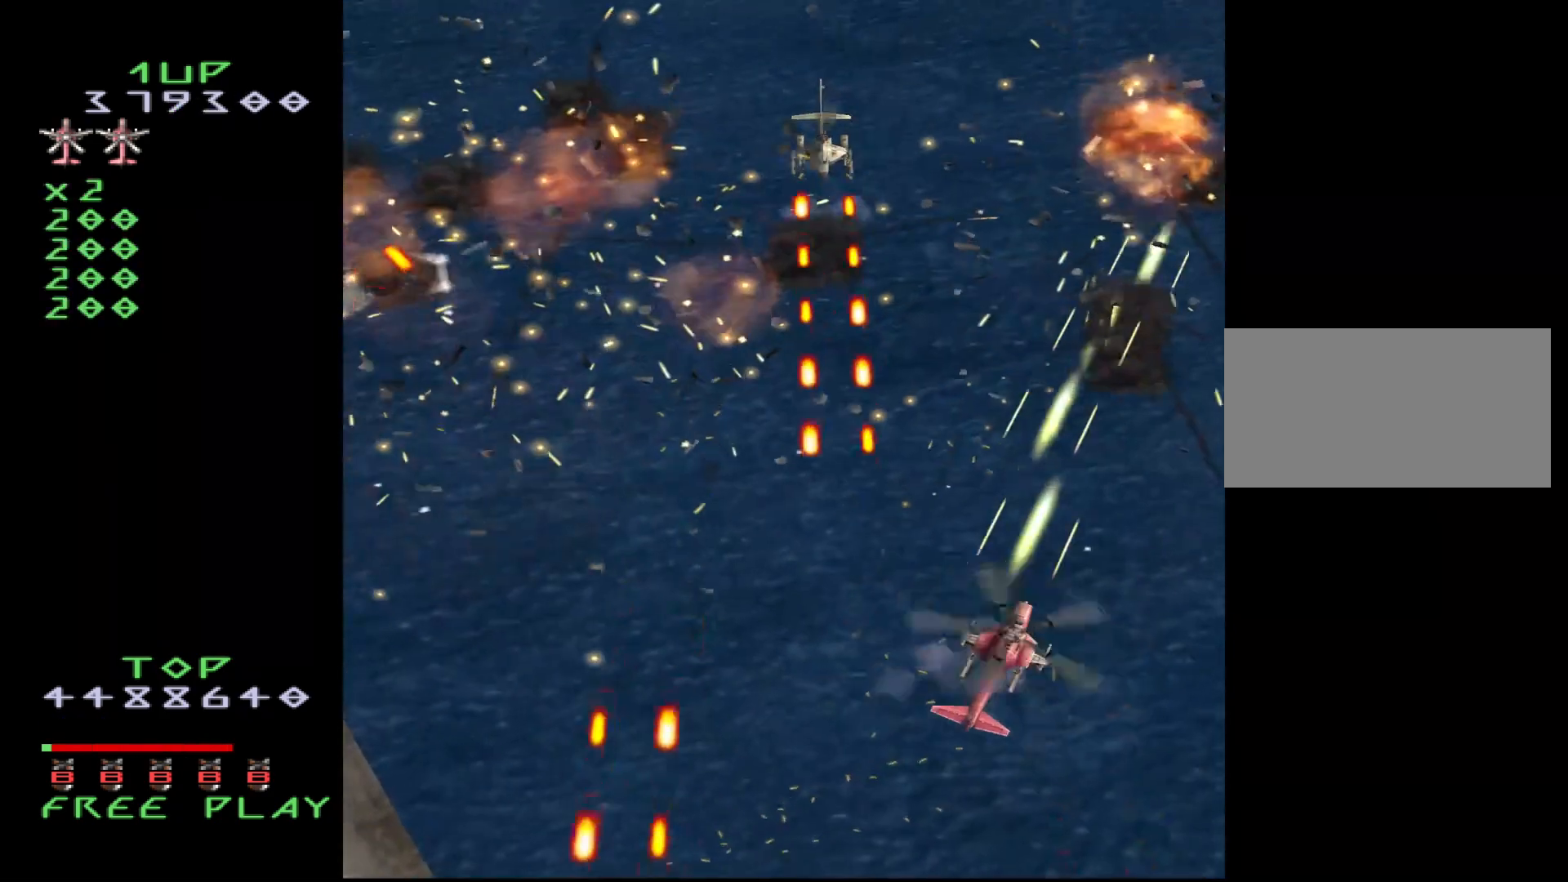
{"buttons": ["DPAD_UP"], "events": [[150, "DPAD_UP", "down"], [467, "DPAD_RIGHT", "up"], [483, "CROSS", "up"]]}
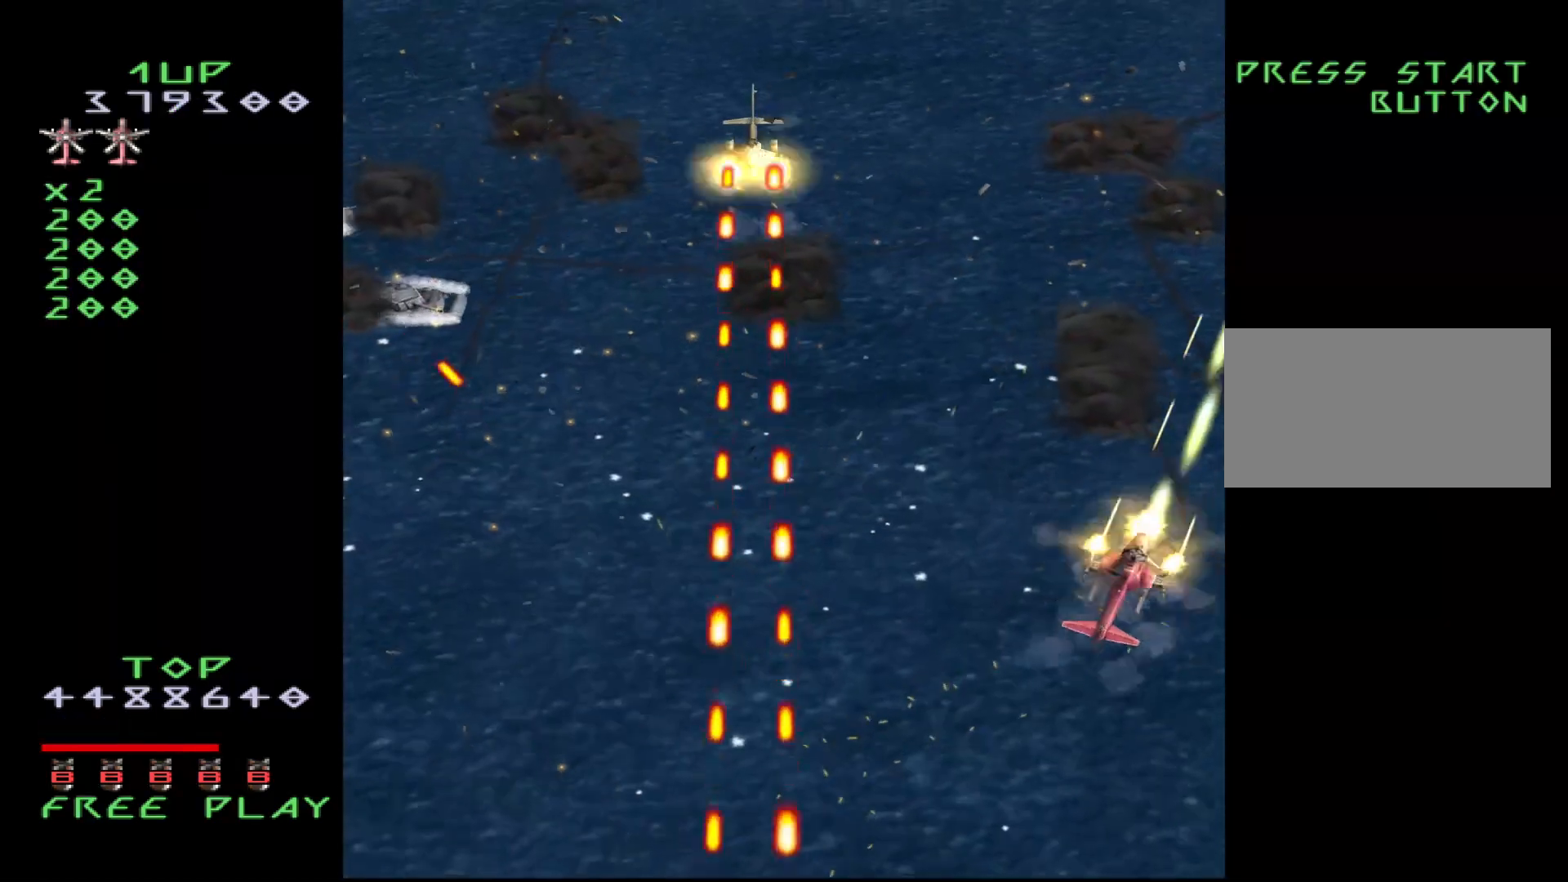
{"buttons": ["CROSS", "DPAD_UP"], "events": [[33, "DPAD_LEFT", "down"], [33, "DPAD_UP", "up"], [150, "CROSS", "down"], [233, "DPAD_LEFT", "up"], [250, "DPAD_UP", "down"], [317, "DPAD_RIGHT", "down"], [500, "DPAD_RIGHT", "up"]]}
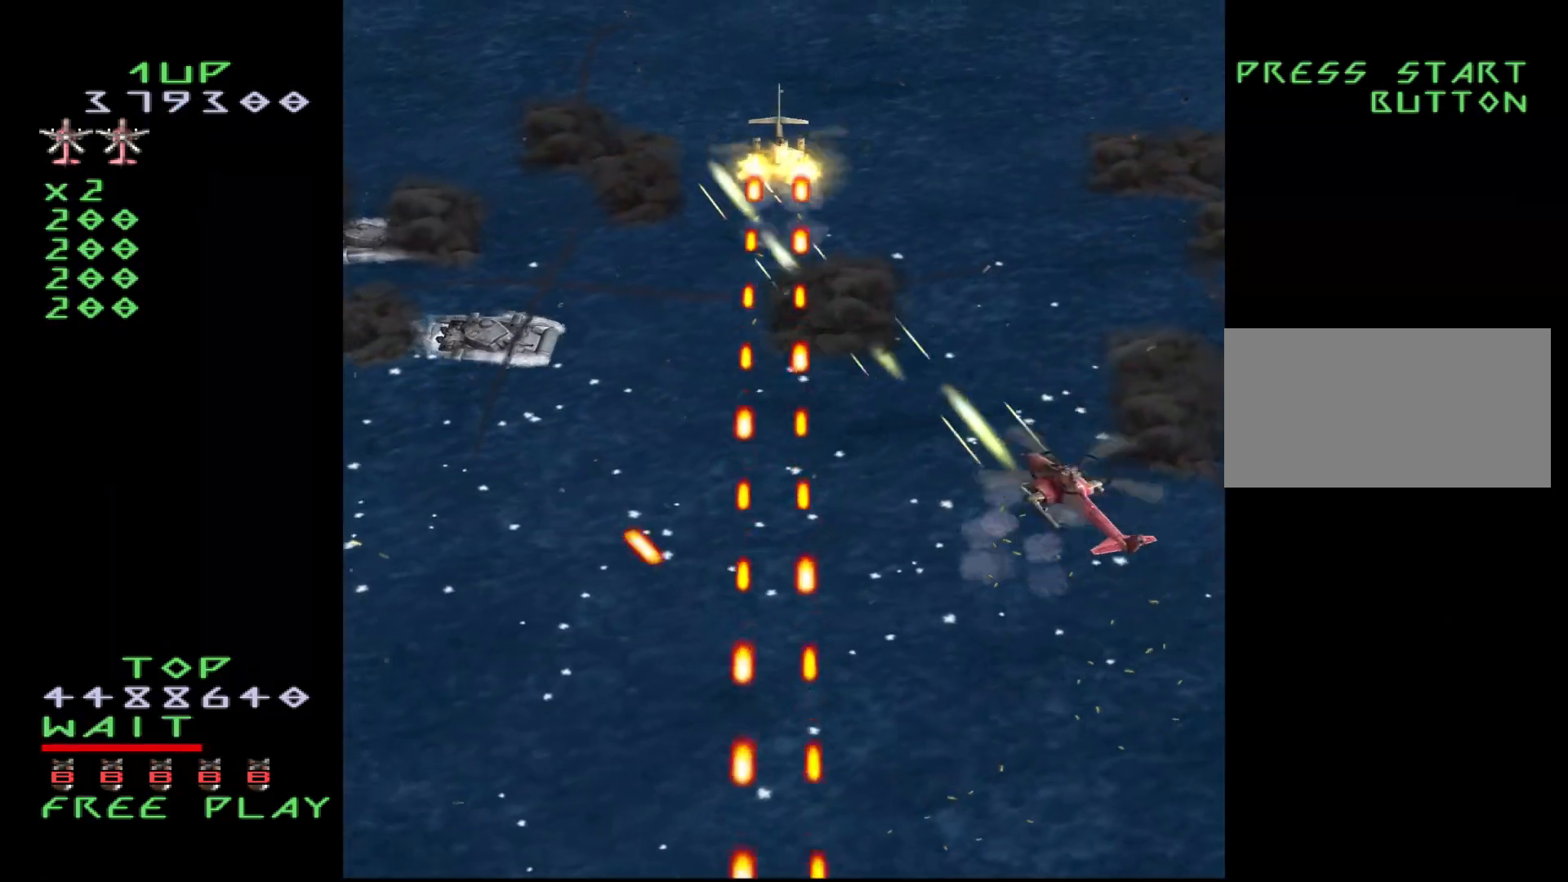
{"buttons": ["CROSS"], "events": [[183, "DPAD_UP", "up"], [217, "DPAD_LEFT", "down"], [283, "DPAD_DOWN", "down"], [400, "DPAD_DOWN", "up"], [400, "DPAD_LEFT", "up"]]}
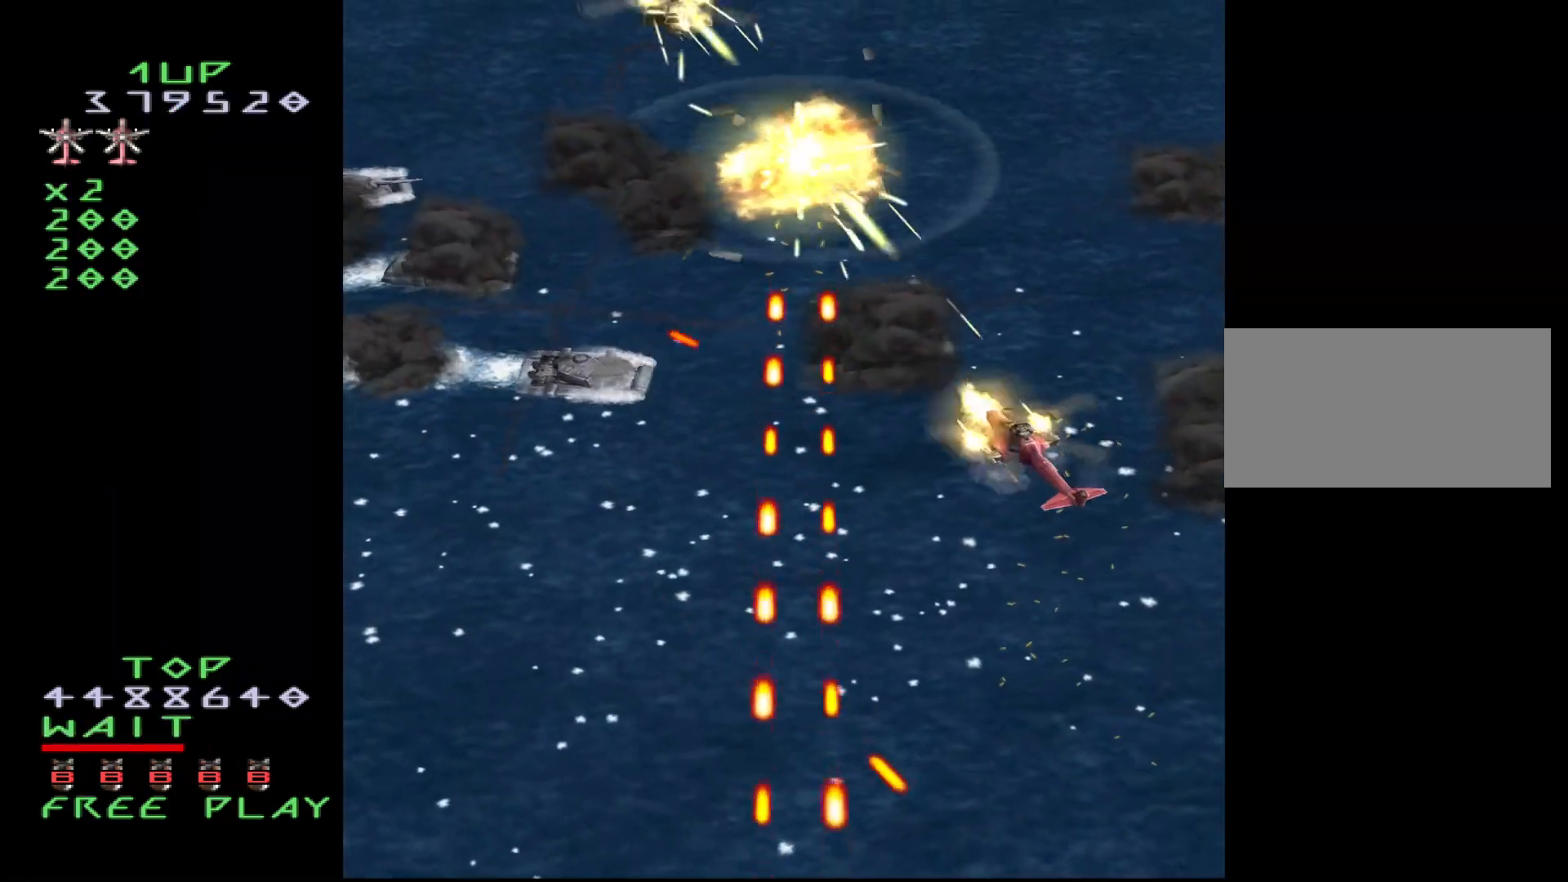
{"buttons": ["CROSS", "DPAD_LEFT"], "events": [[50, "DPAD_DOWN", "down"], [217, "DPAD_LEFT", "down"], [450, "DPAD_DOWN", "up"]]}
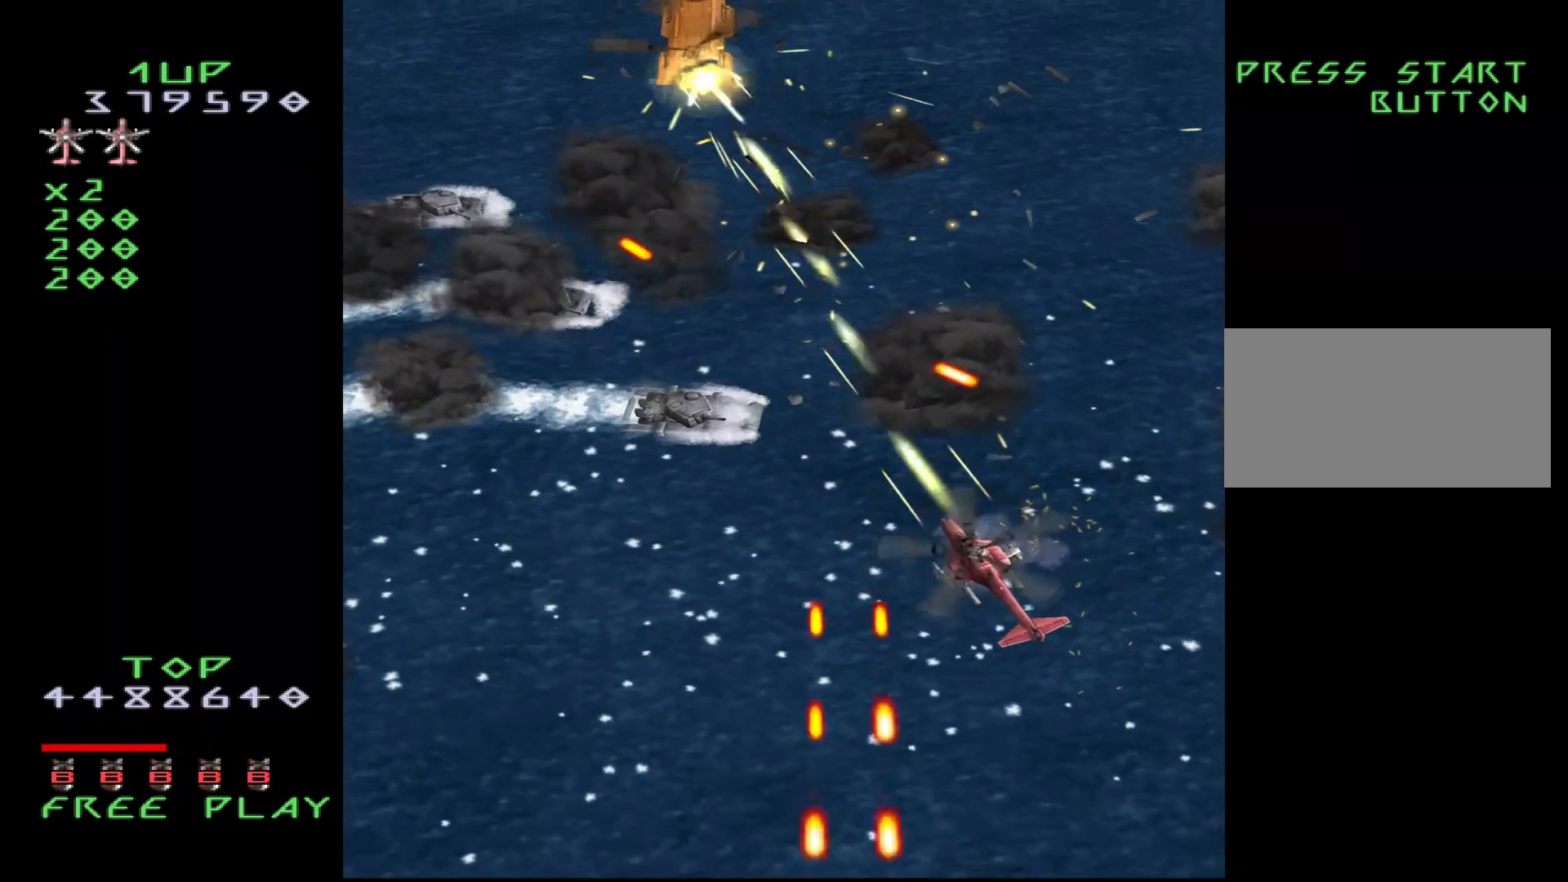
{"buttons": ["CROSS"], "events": [[67, "DPAD_LEFT", "up"], [183, "DPAD_LEFT", "down"], [283, "DPAD_LEFT", "up"], [300, "DPAD_DOWN", "down"], [333, "DPAD_DOWN", "up"]]}
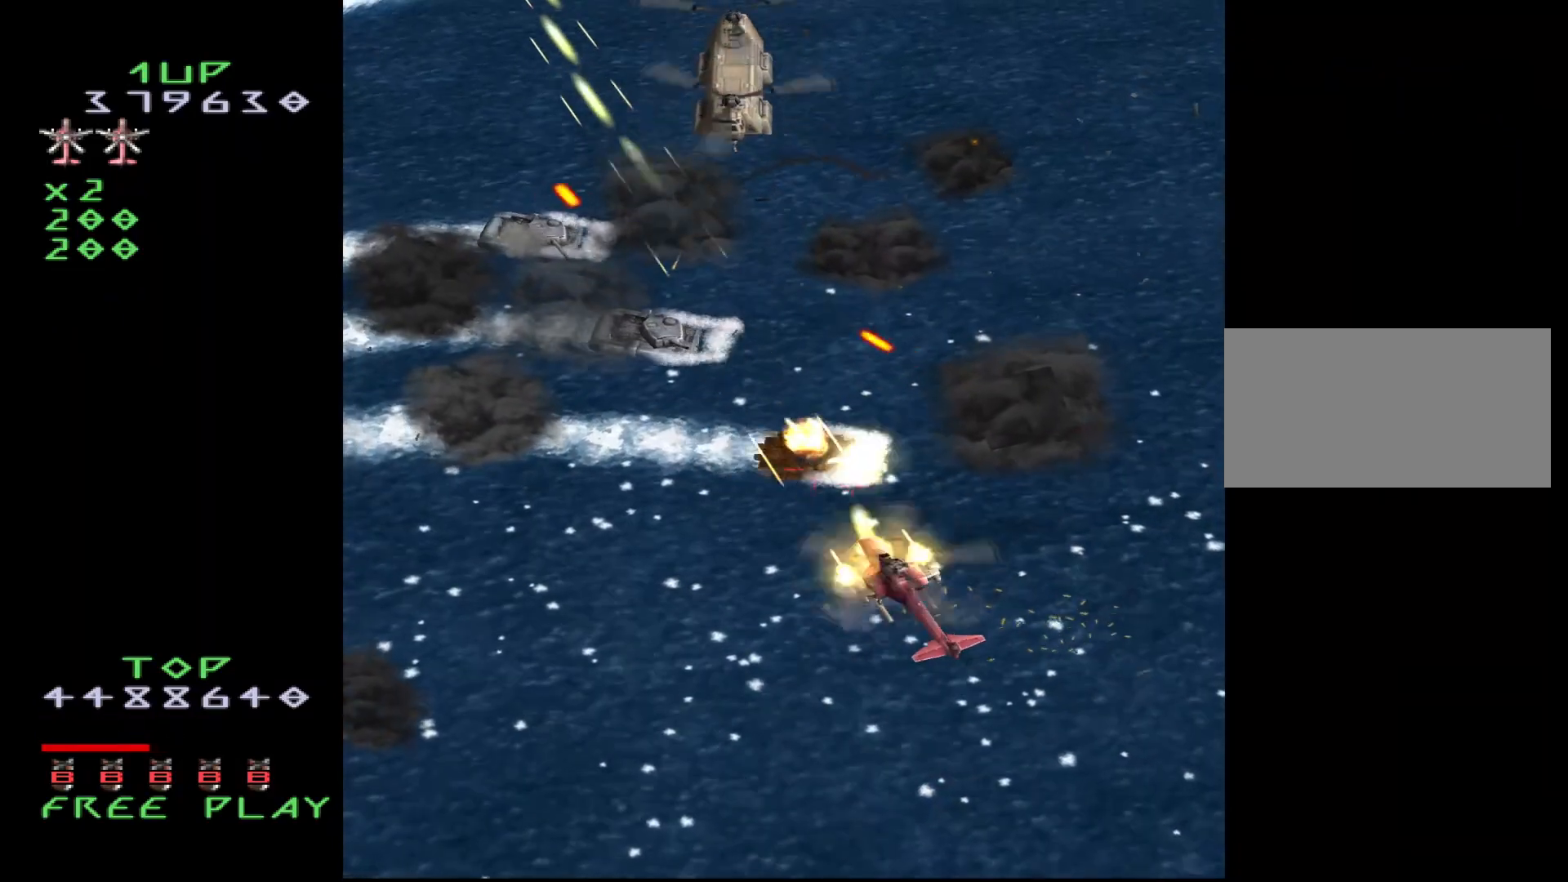
{"buttons": ["CROSS", "DPAD_DOWN", "DPAD_LEFT"], "events": [[50, "DPAD_DOWN", "down"], [83, "DPAD_RIGHT", "down"], [150, "DPAD_DOWN", "up"], [200, "DPAD_UP", "down"], [300, "DPAD_RIGHT", "up"], [333, "DPAD_DOWN", "down"], [333, "DPAD_UP", "up"], [367, "DPAD_LEFT", "down"]]}
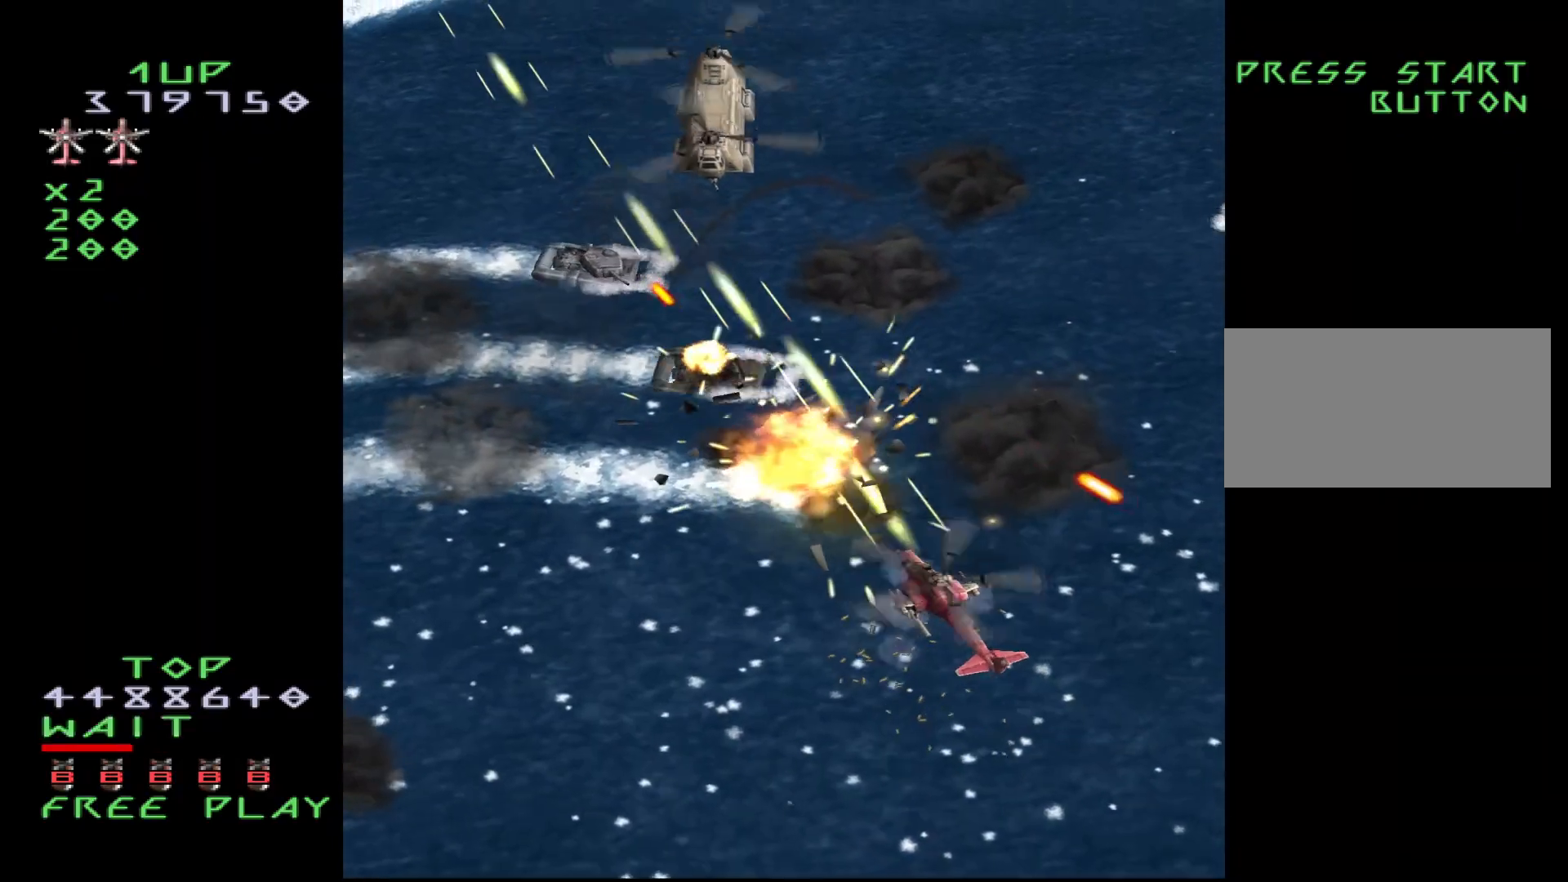
{"buttons": [], "events": [[217, "DPAD_DOWN", "up"], [283, "DPAD_LEFT", "up"], [383, "CROSS", "up"]]}
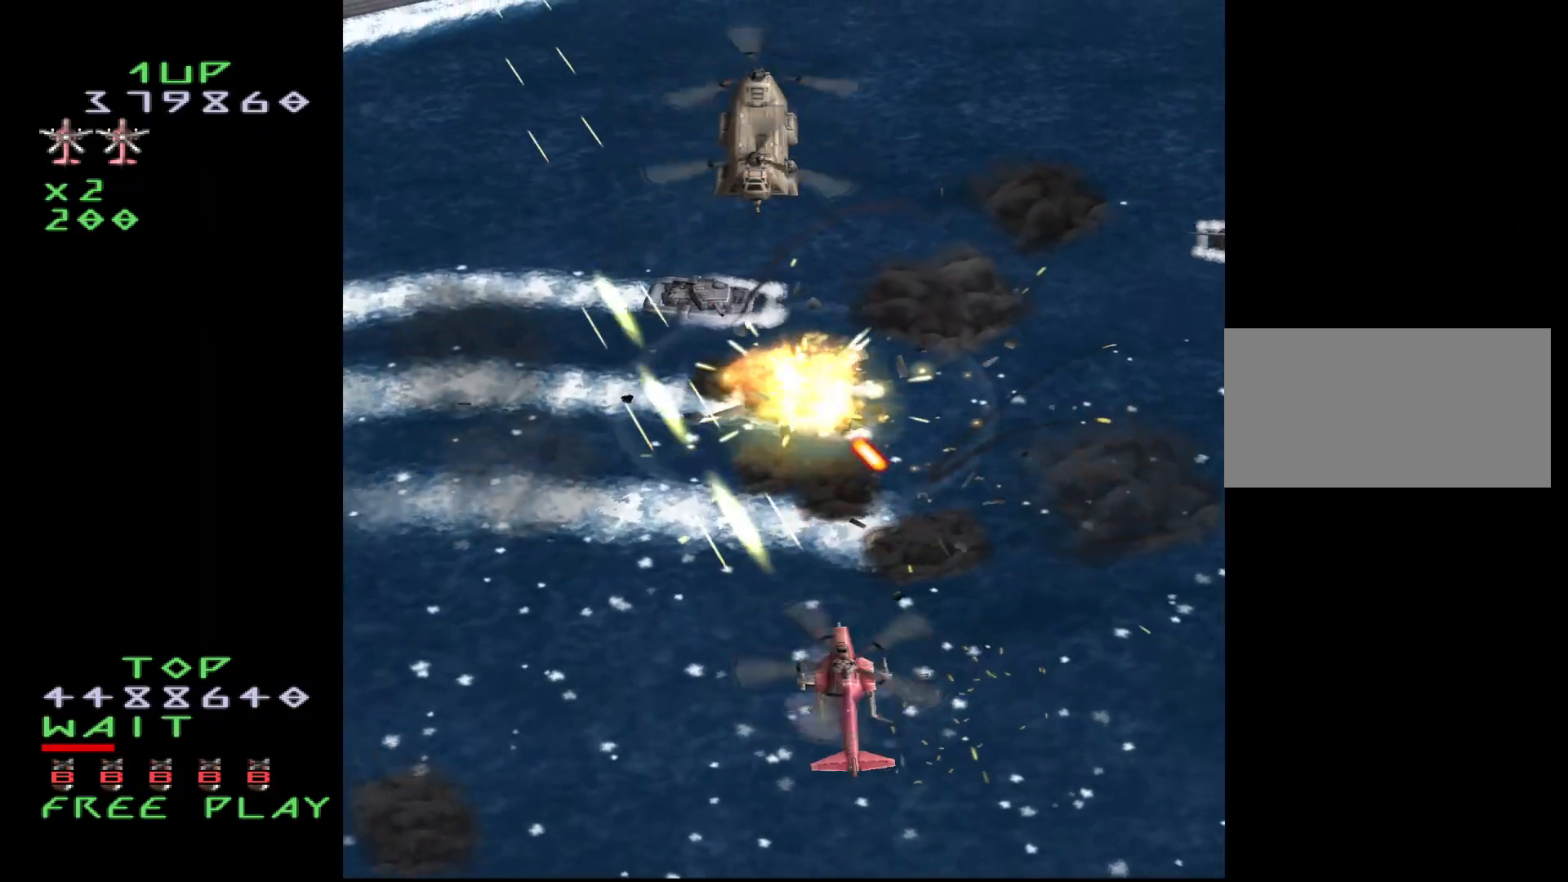
{"buttons": ["CROSS"], "events": [[17, "CROSS", "down"], [67, "DPAD_DOWN", "down"], [150, "DPAD_LEFT", "down"], [350, "DPAD_LEFT", "up"], [400, "DPAD_DOWN", "up"]]}